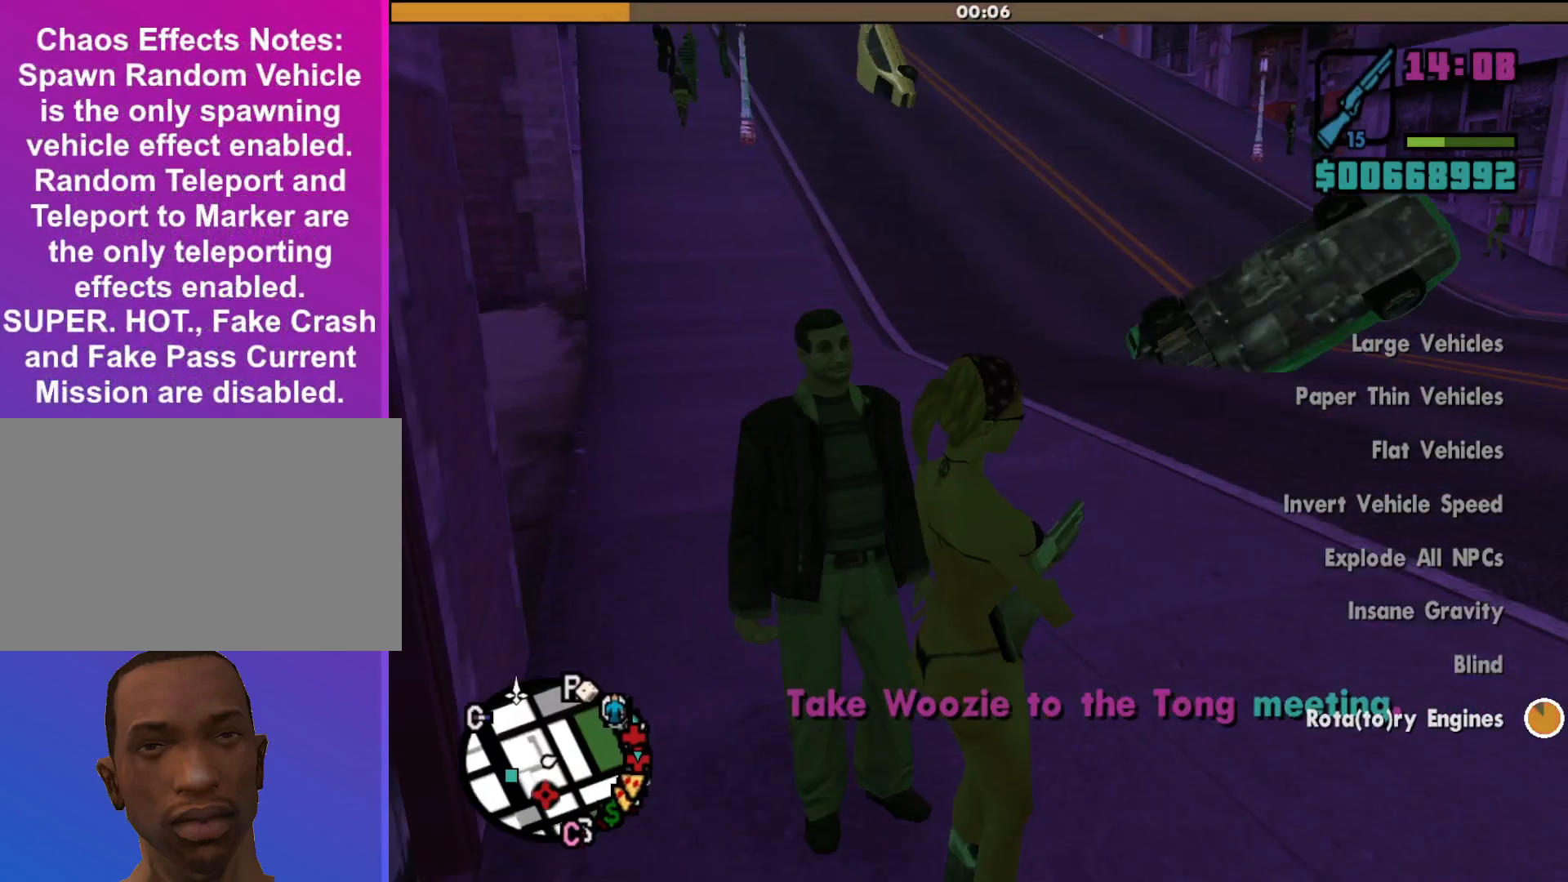
Gameplay with keyboard and mouse; each line is a JSON object with the keys and mouse buttons held at the frame after it. "events" lists presses ("down") and releases ("up") of "a", "alt", "c", "d", "down", "e", "escape", "f", "g", "h", "left", "q", "right", "s", "shift", "space", "tab", "up", "v", "w", "mouse_left", "mouse_middle", "mouse_right", "mouse_wheel_up" and "mouse_wheel_down" between this image and that frame as [ms after this image, input, new state], when the widget could be followed in between. "mouse_left", "mouse_middle", "mouse_right", "mouse_wheel_up", "mouse_wheel_down" = the "left", "middle", "right", "wheel_up", "wheel_down" buttons of the "mouse" list. No other keys are recorded. Mouse movement is not recorded.
{"keys": ["d", "shift", "w"], "mouse": [], "events": [[33, "d", "down"], [33, "shift", "down"], [33, "w", "down"]]}
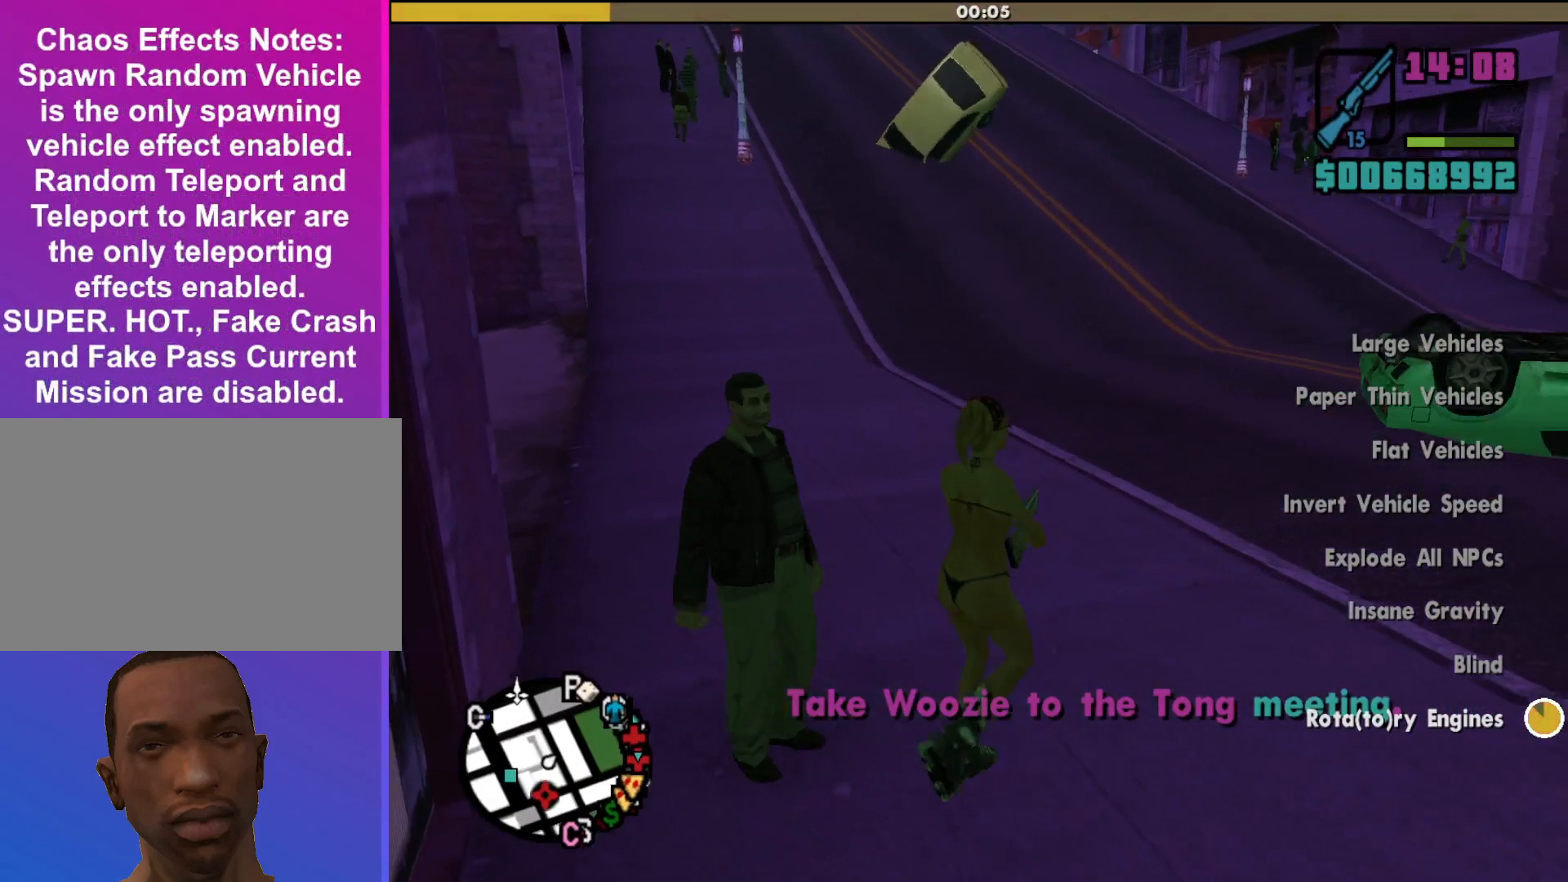
{"keys": ["d", "shift", "w"], "mouse": [], "events": []}
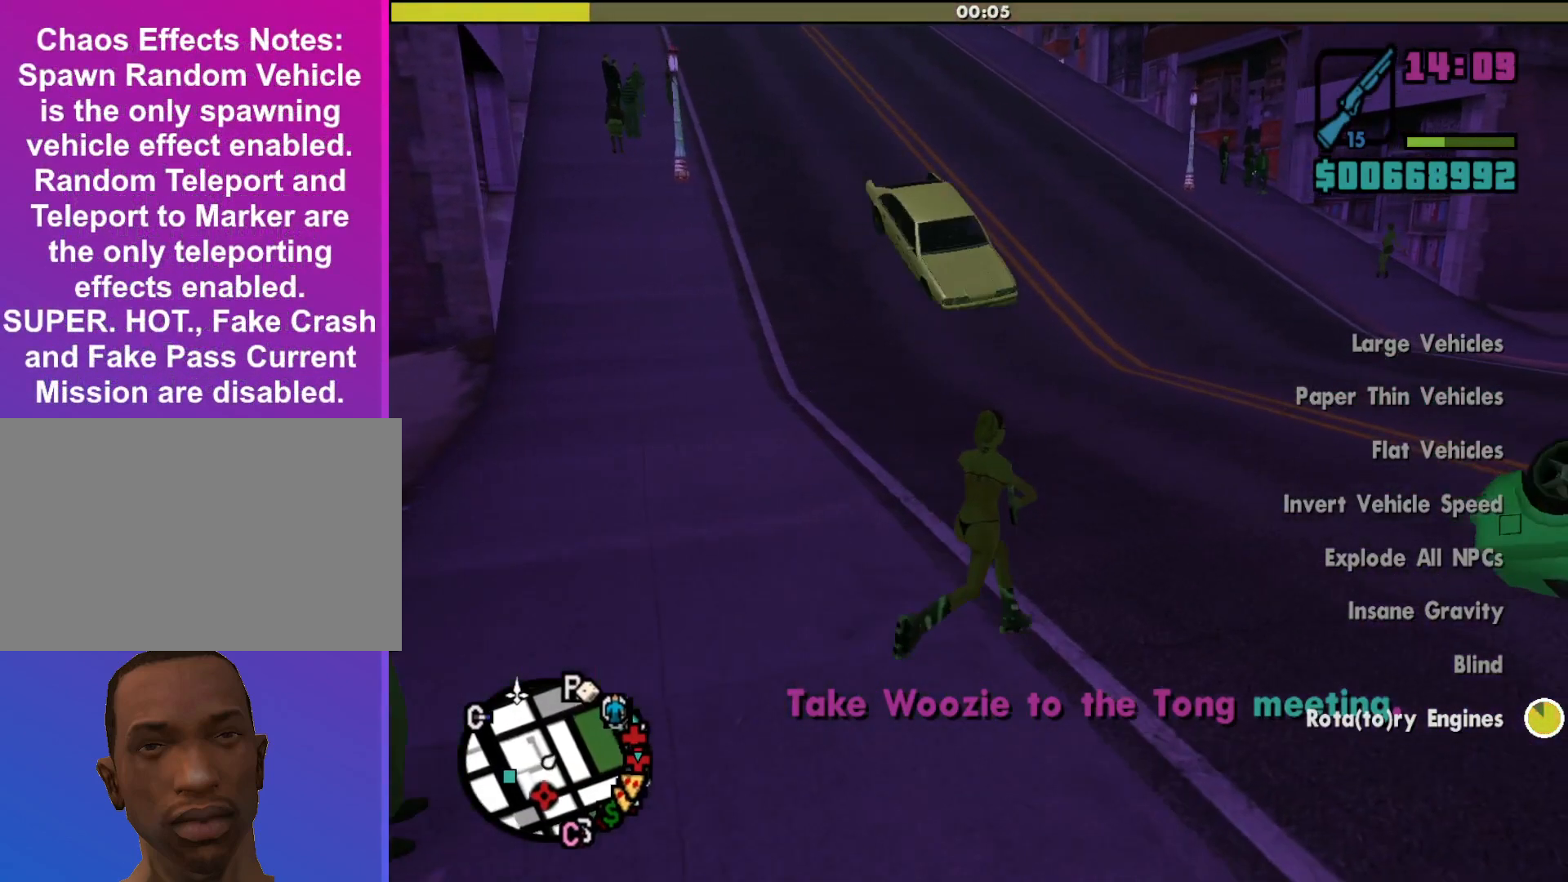
{"keys": ["d", "shift", "w"], "mouse": [], "events": []}
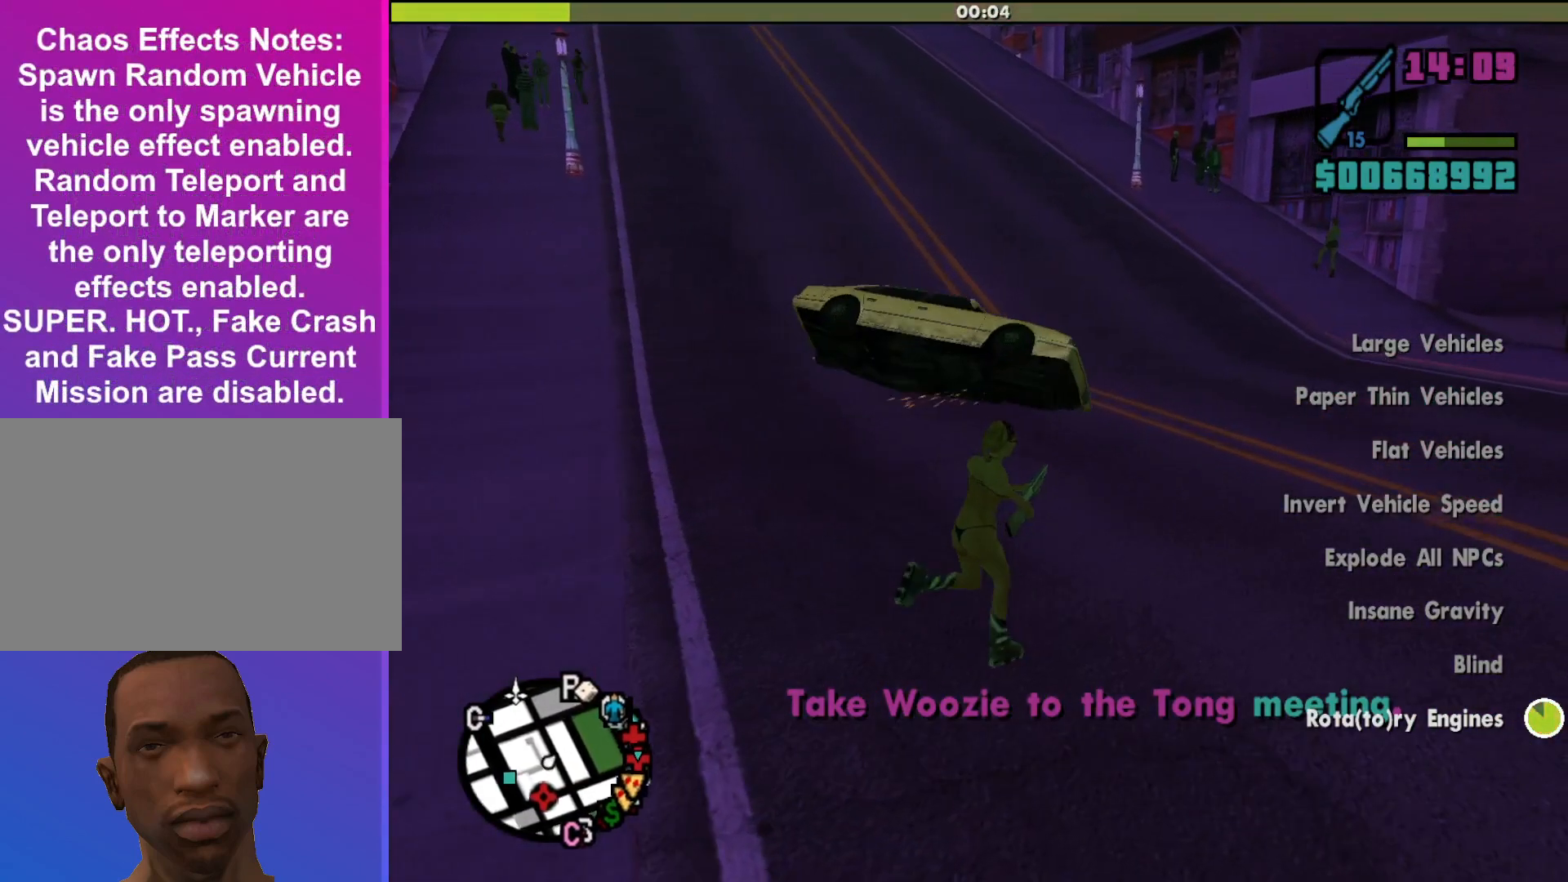
{"keys": ["f", "shift", "w"], "mouse": [], "events": [[333, "d", "up"], [500, "f", "down"]]}
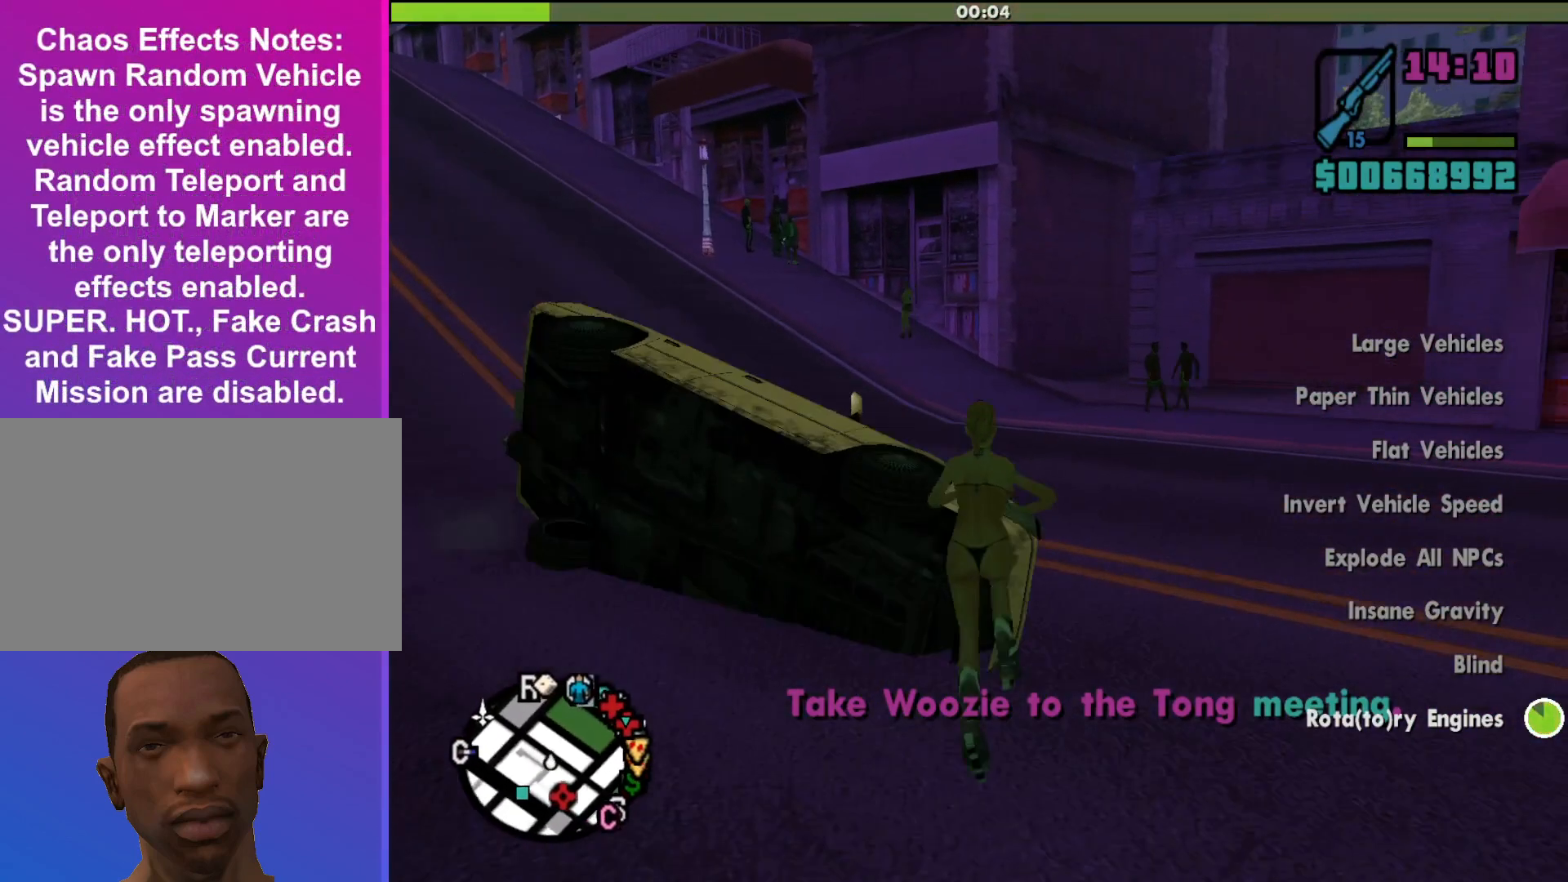
{"keys": [], "mouse": [], "events": [[33, "shift", "up"], [100, "f", "up"], [100, "w", "up"]]}
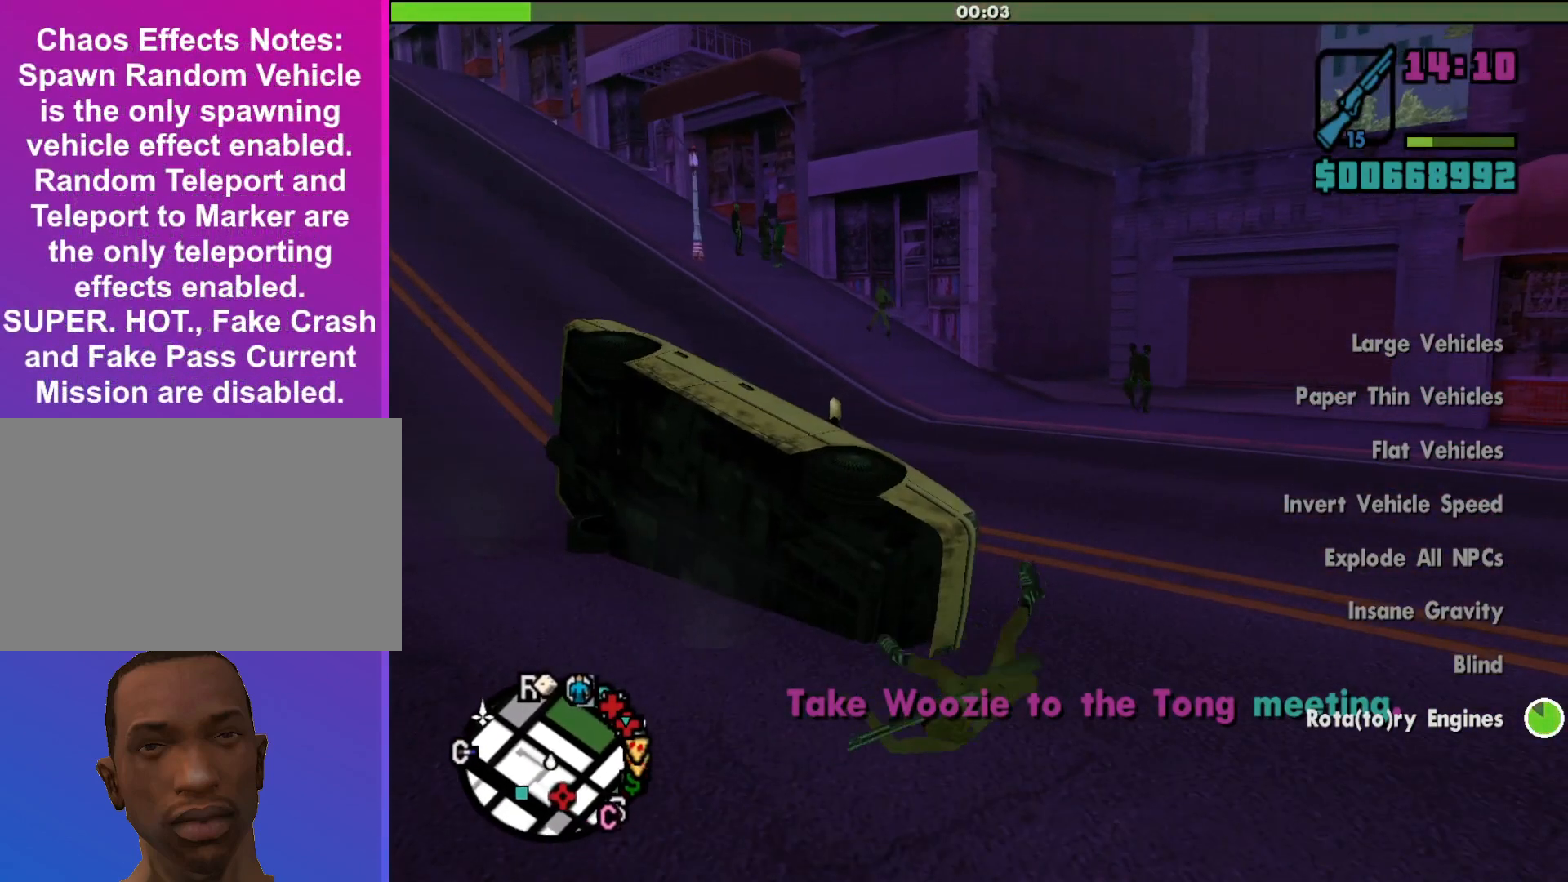
{"keys": [], "mouse": [], "events": []}
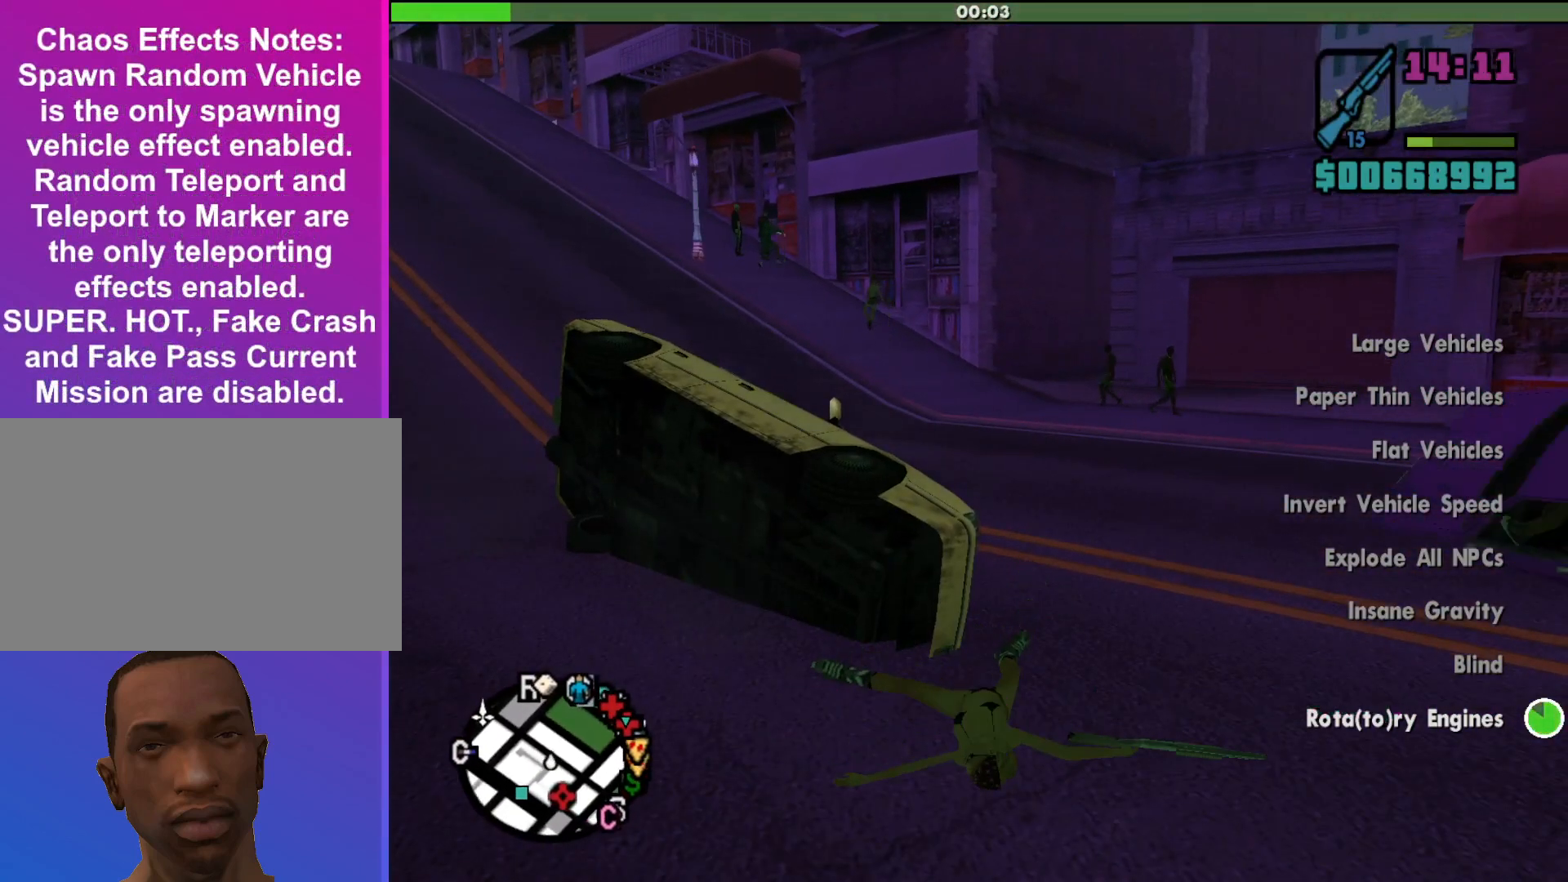
{"keys": [], "mouse": [], "events": []}
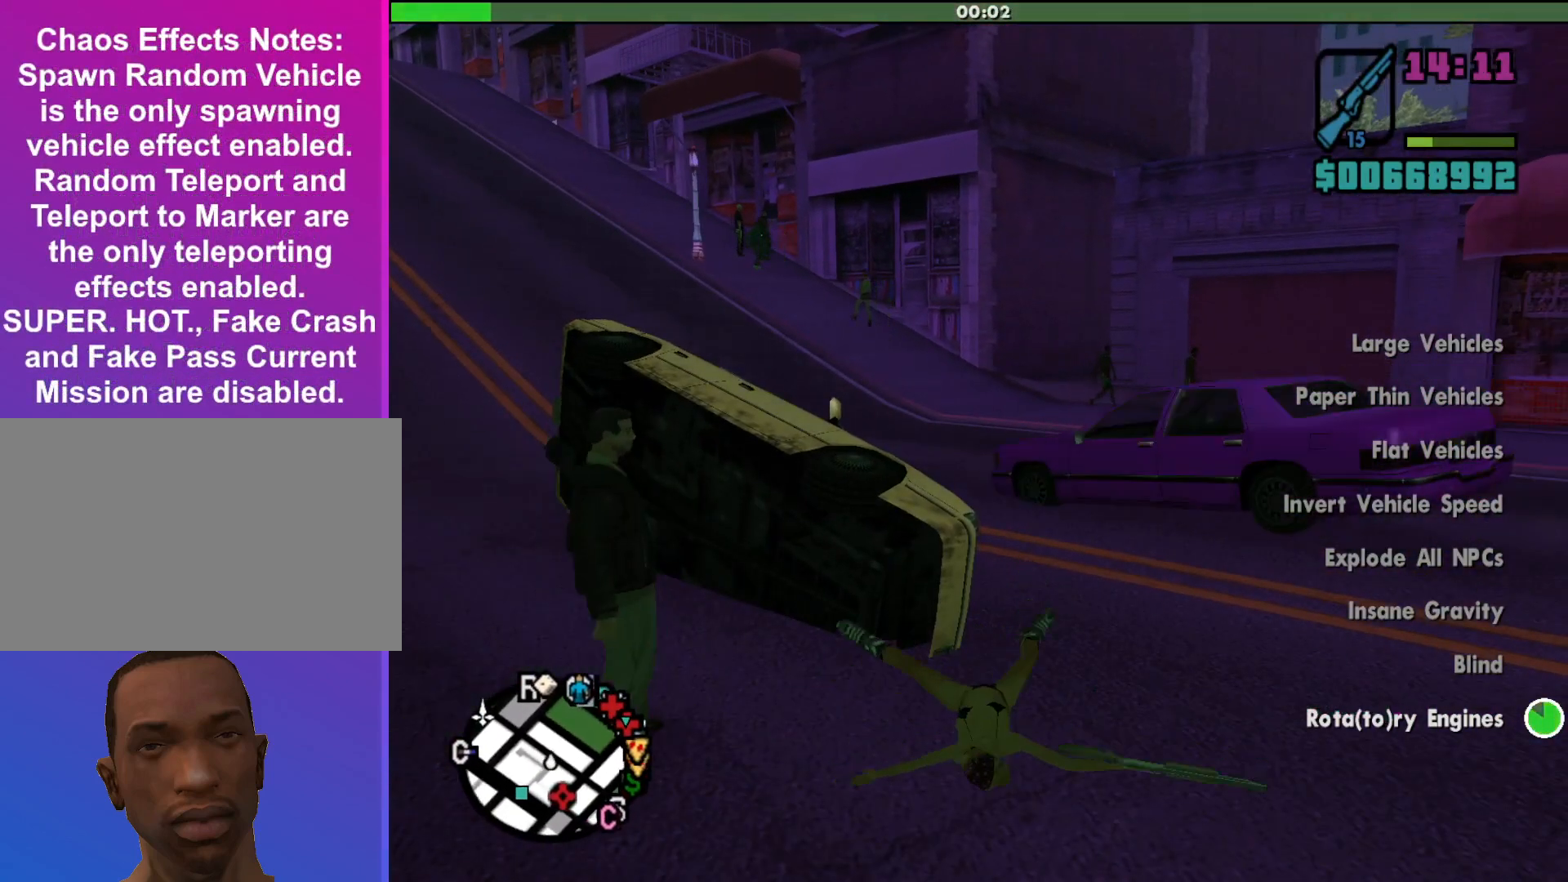
{"keys": ["f"], "mouse": [], "events": [[300, "f", "down"], [367, "f", "up"], [500, "f", "down"]]}
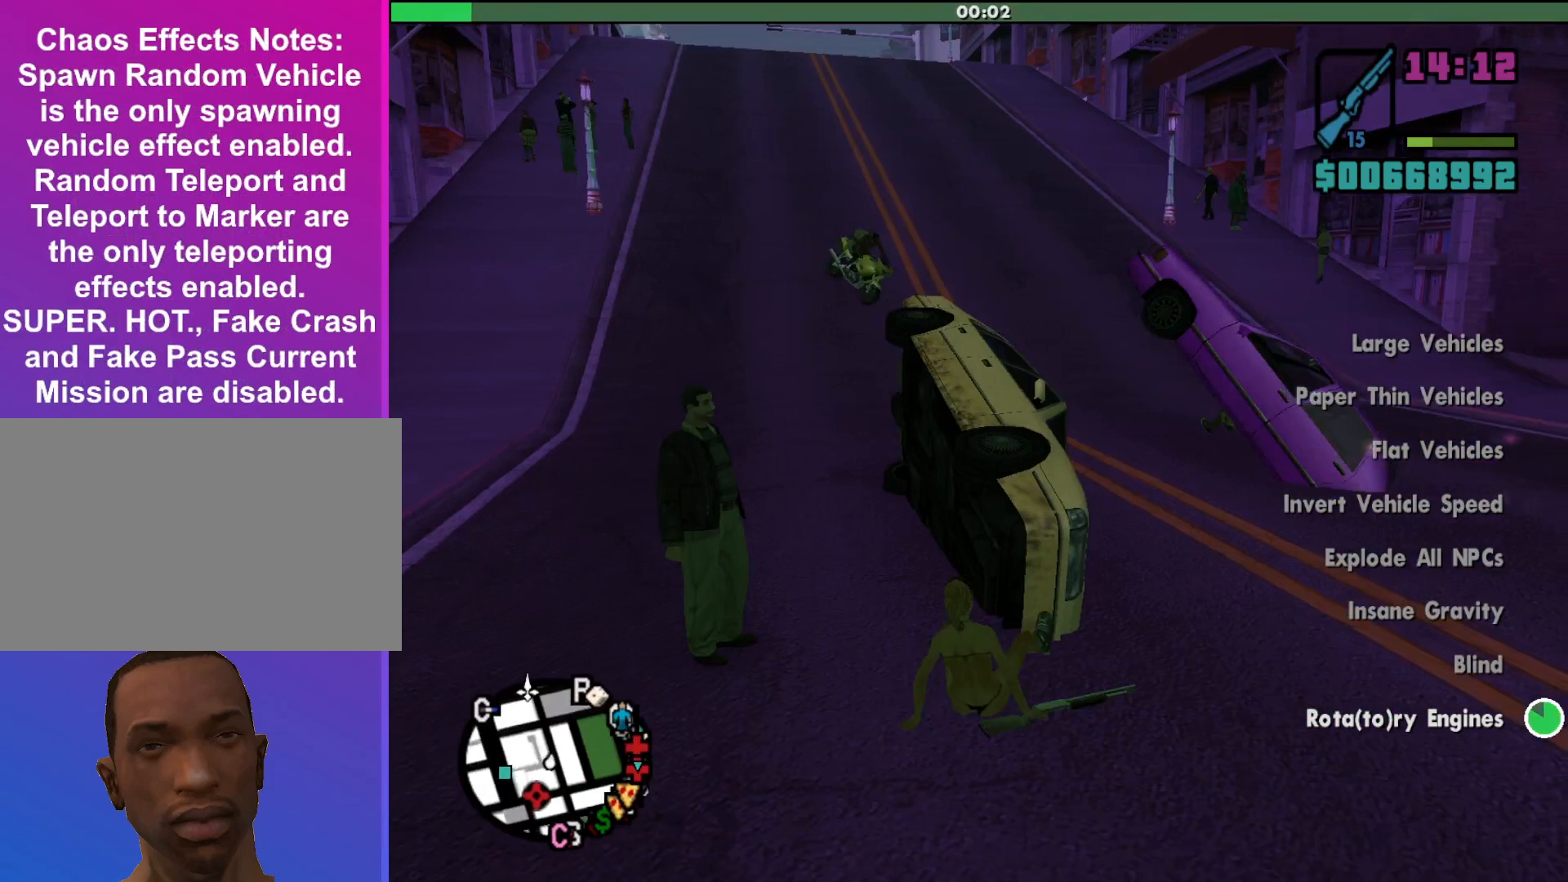
{"keys": ["f"], "mouse": [], "events": [[100, "f", "up"], [233, "f", "down"], [300, "f", "up"], [433, "f", "down"]]}
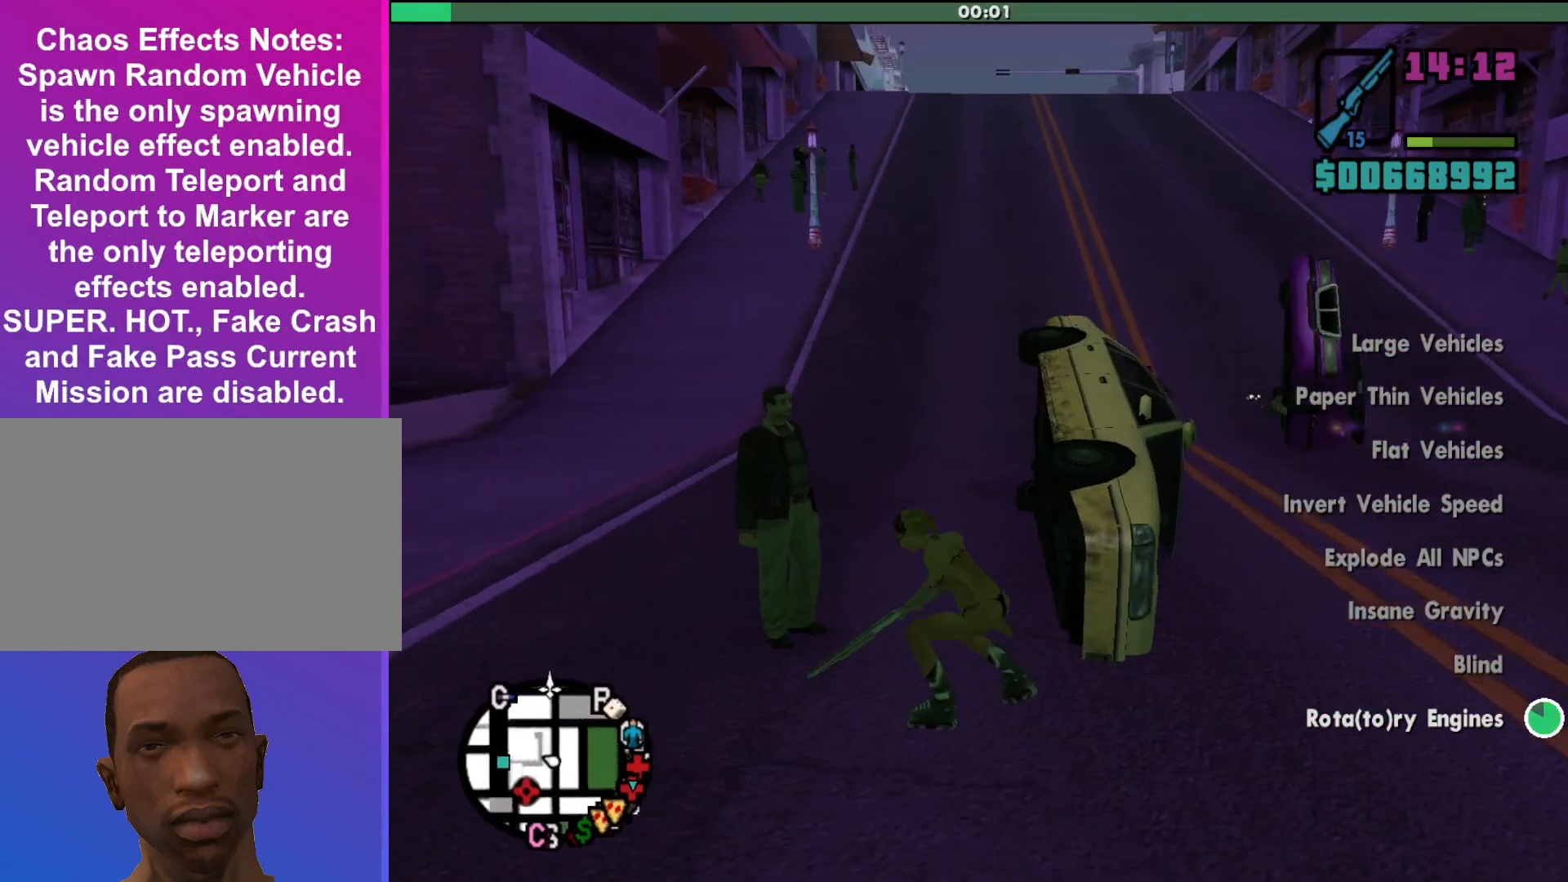
{"keys": [], "mouse": [], "events": [[33, "f", "up"], [167, "f", "down"], [233, "f", "up"], [367, "f", "down"], [467, "f", "up"]]}
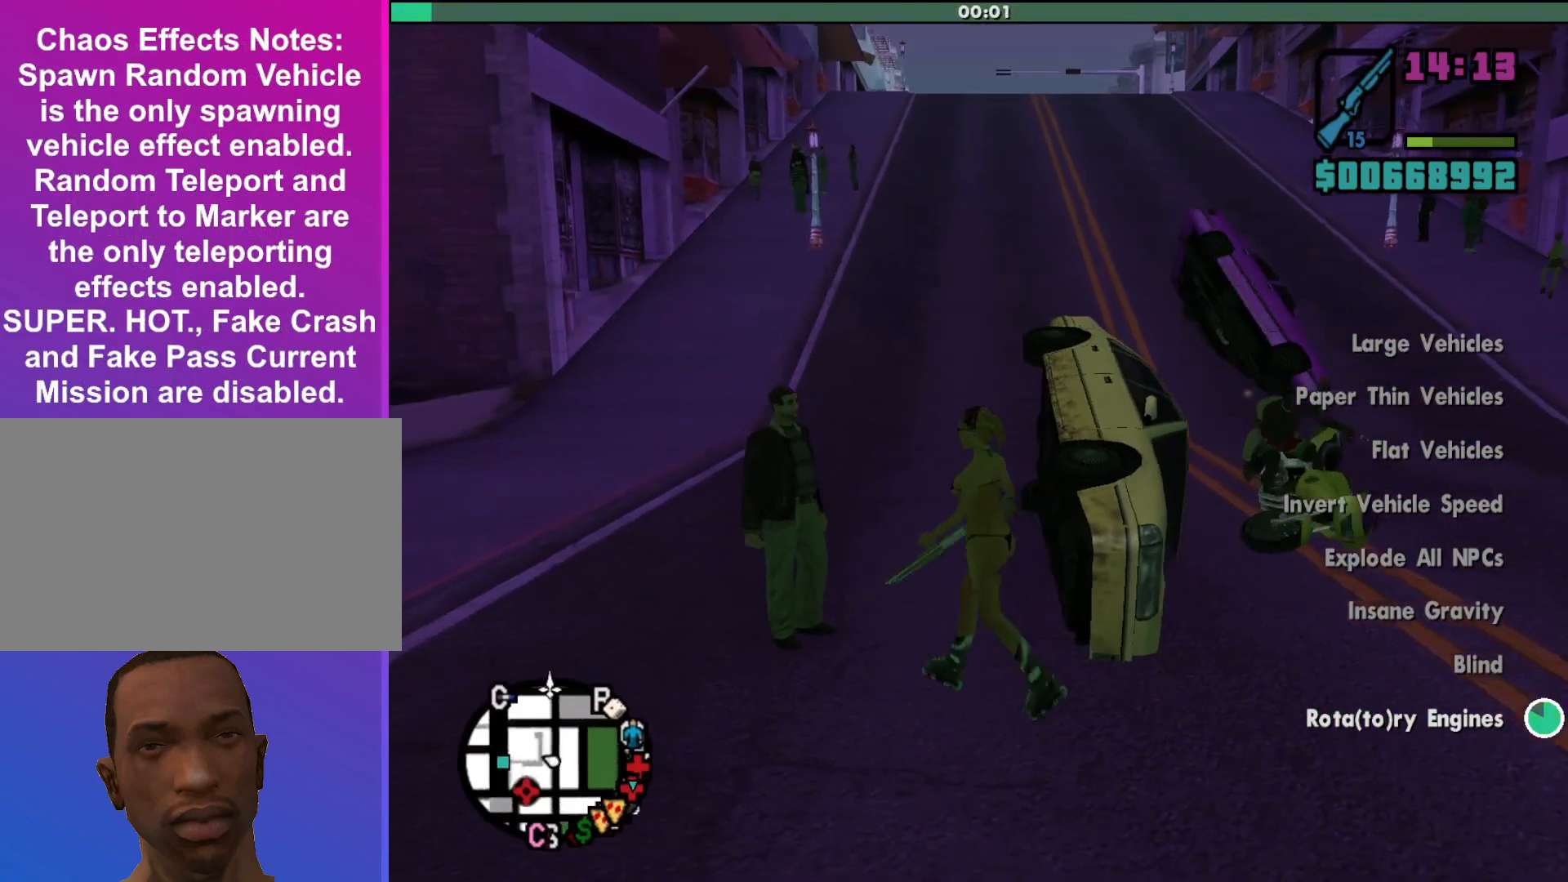
{"keys": [], "mouse": [], "events": [[100, "f", "down"], [167, "f", "up"], [300, "f", "down"], [400, "f", "up"]]}
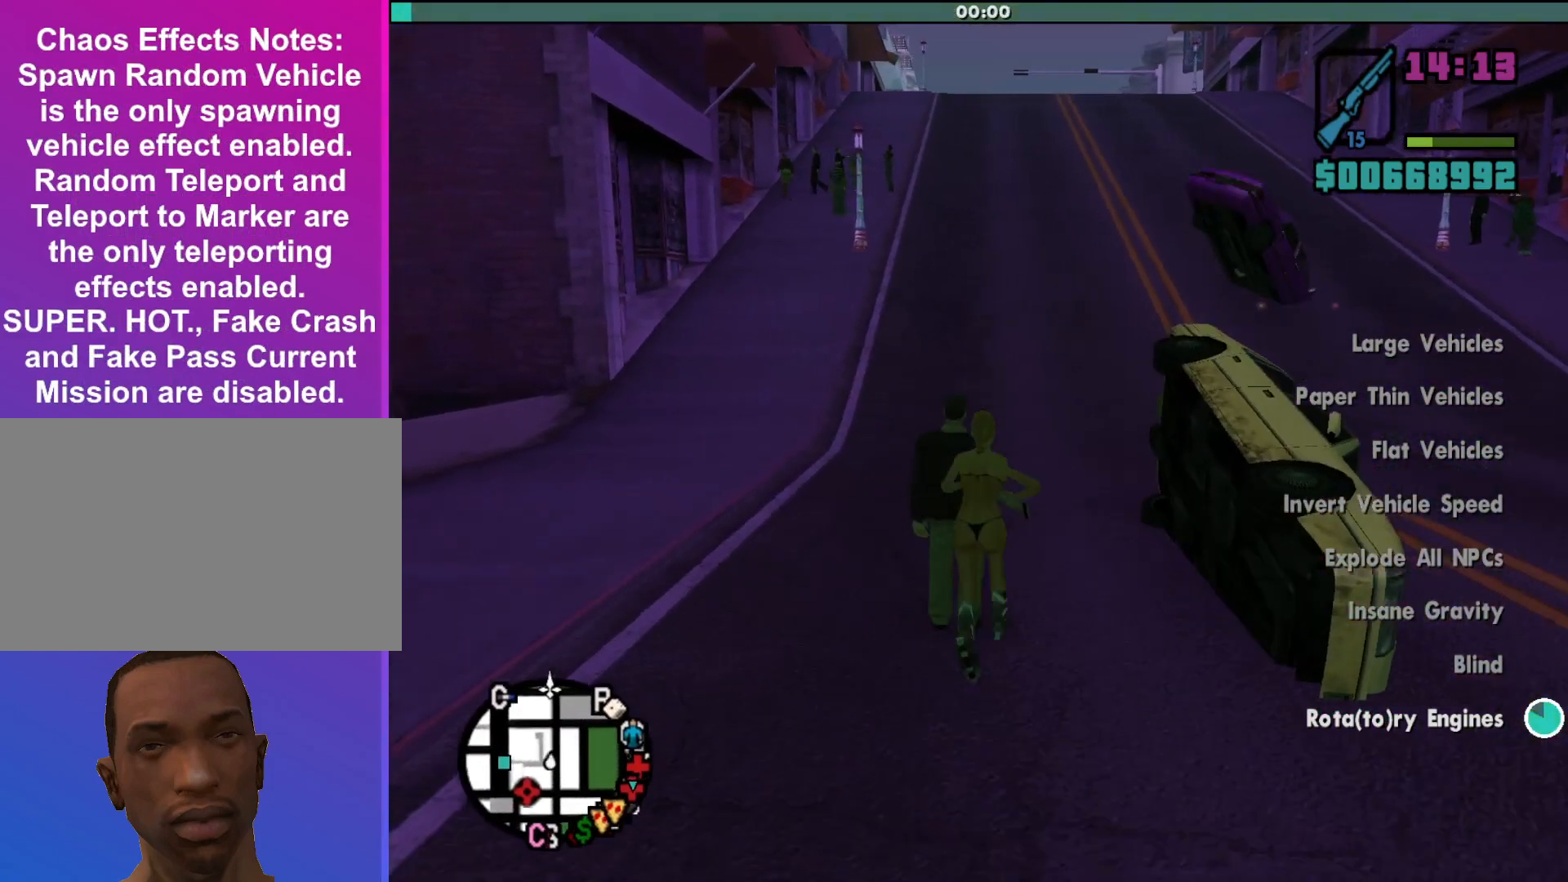
{"keys": [], "mouse": [], "events": [[33, "f", "down"], [167, "f", "up"]]}
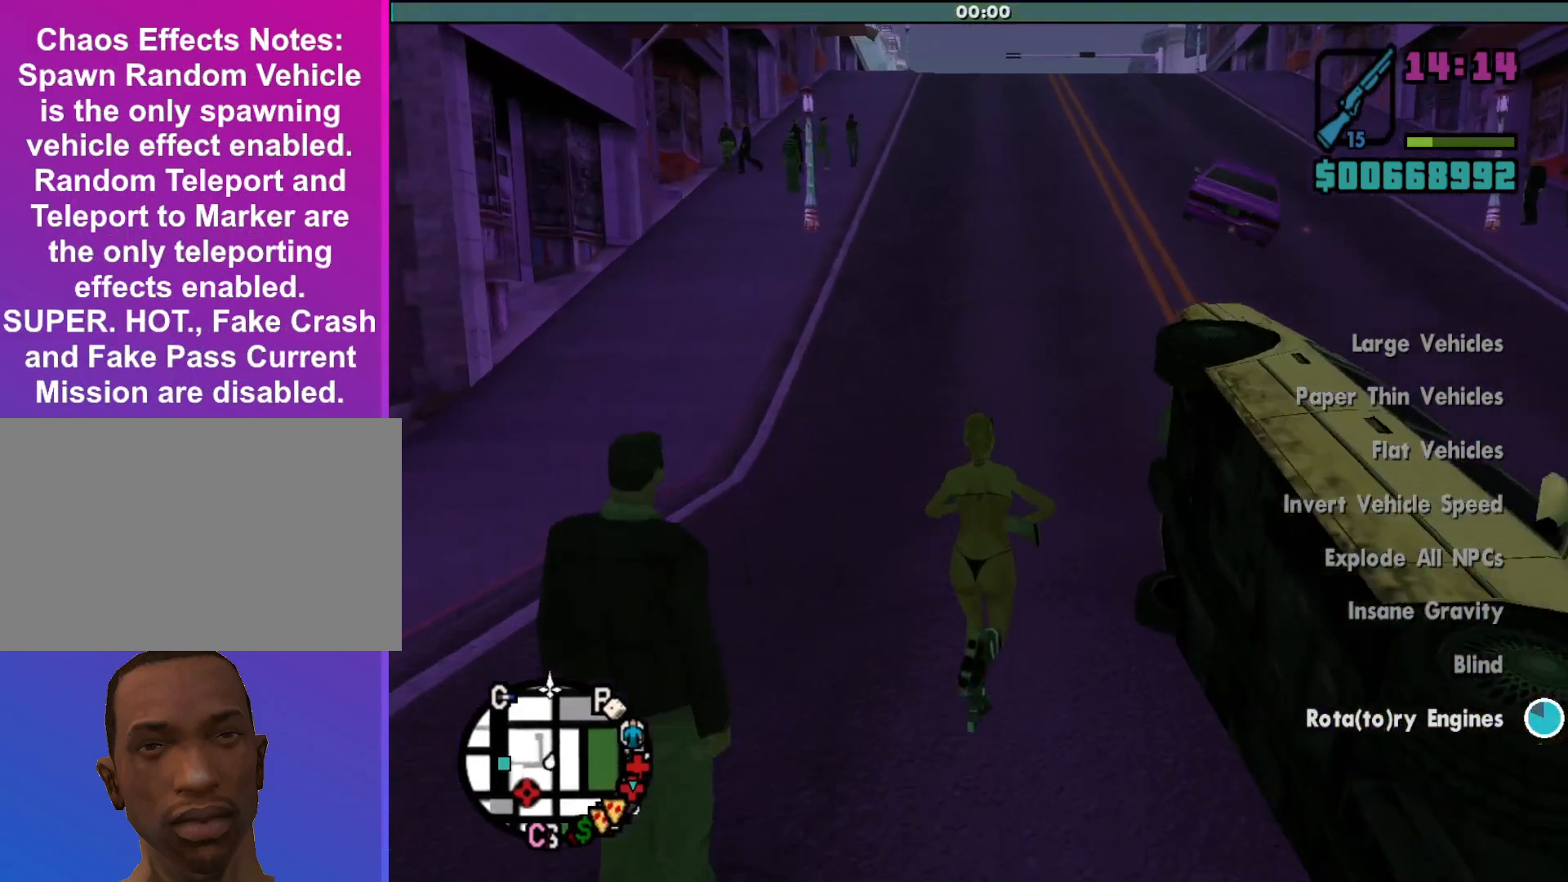
{"keys": [], "mouse": [], "events": []}
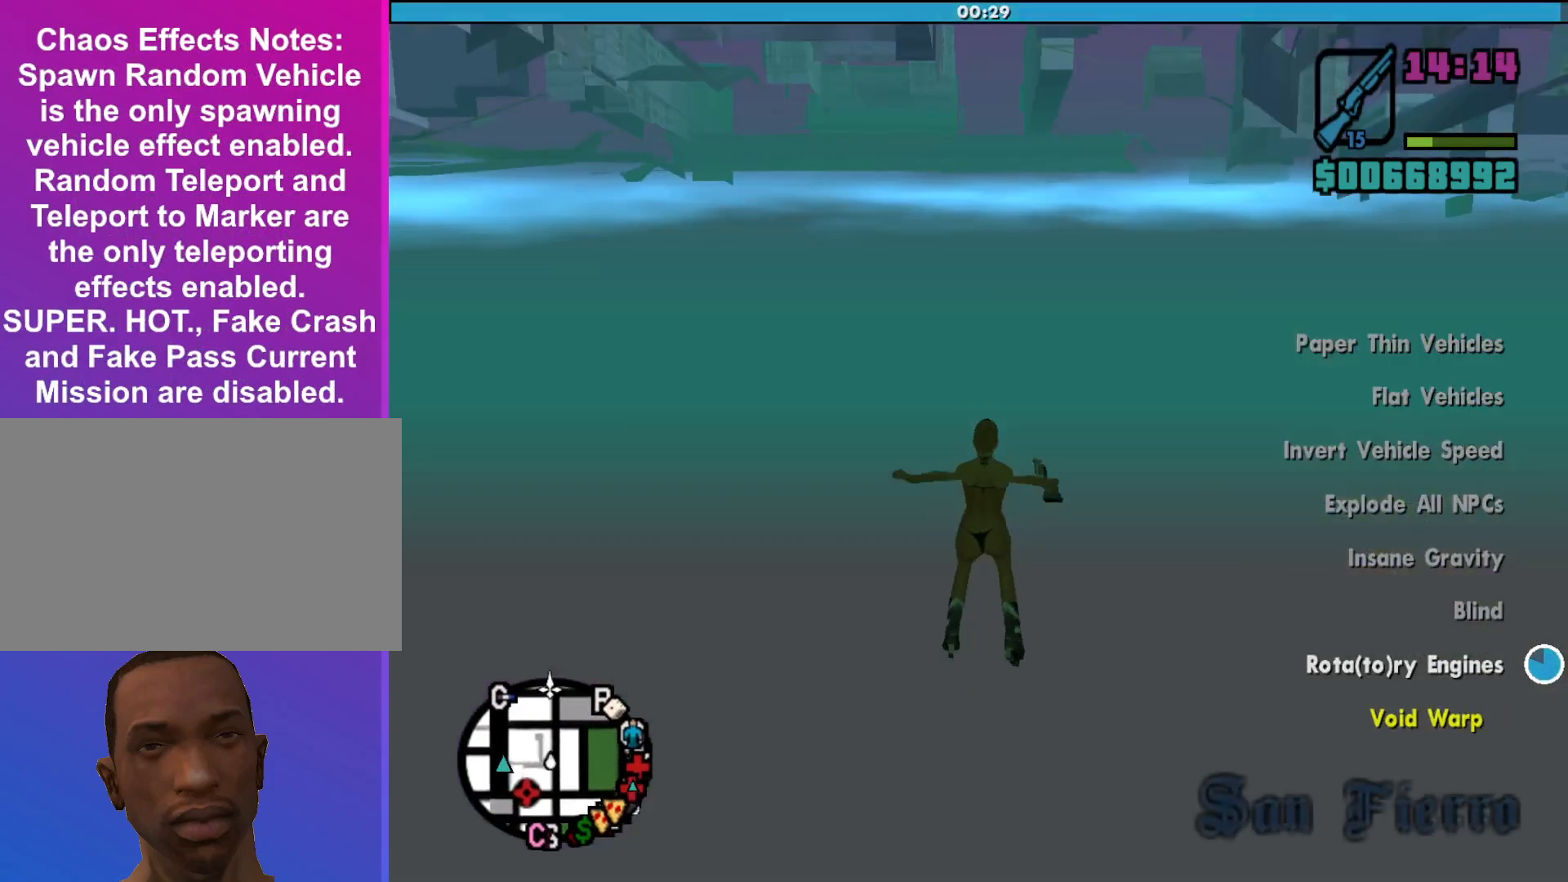
{"keys": [], "mouse": [], "events": []}
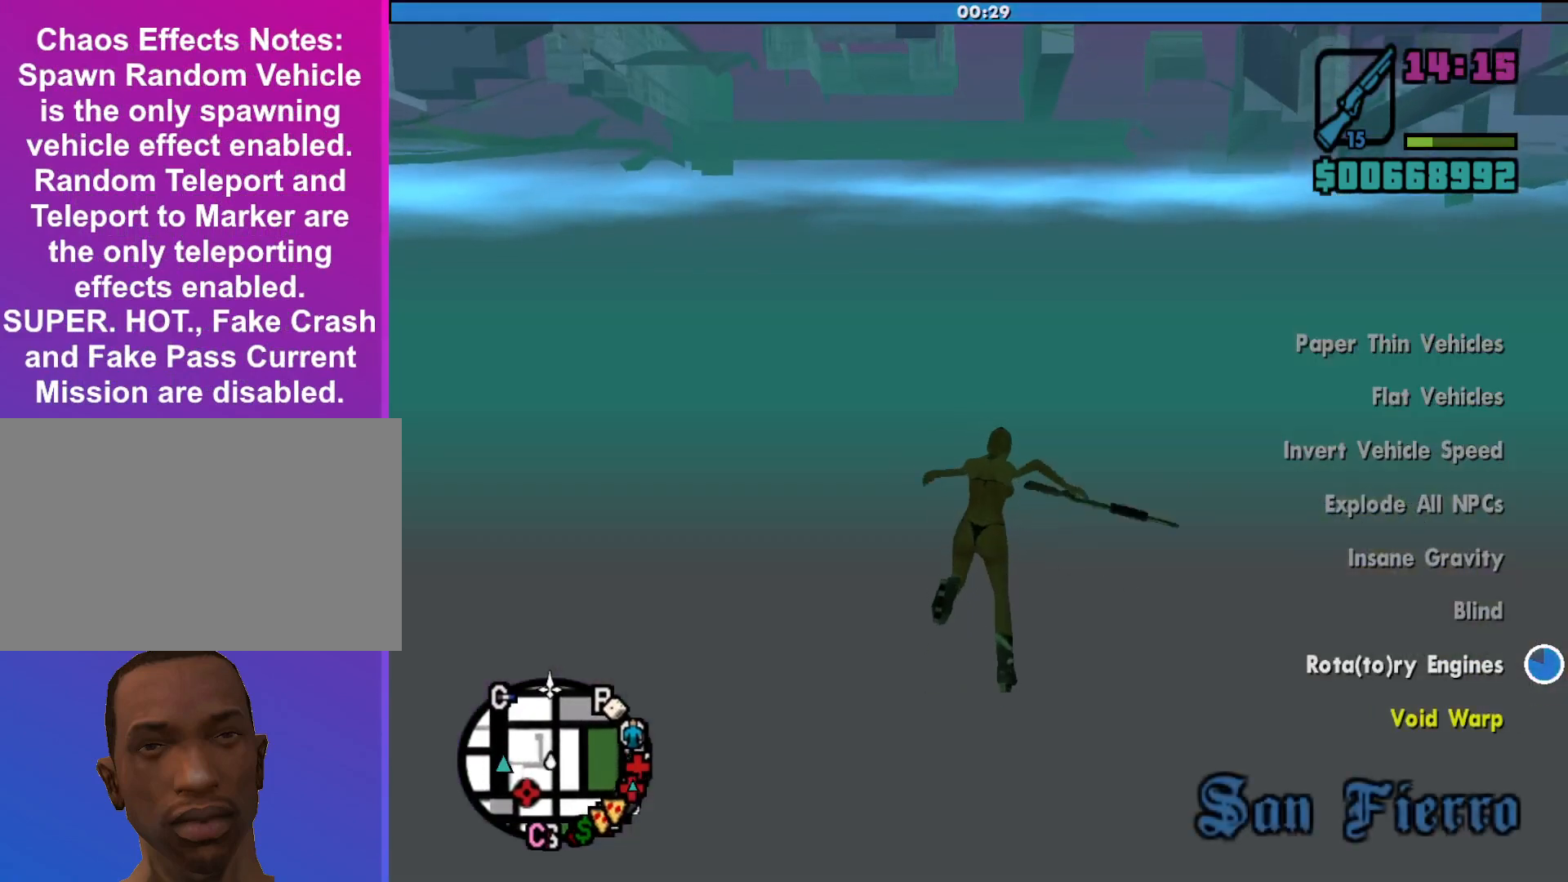
{"keys": [], "mouse": [], "events": []}
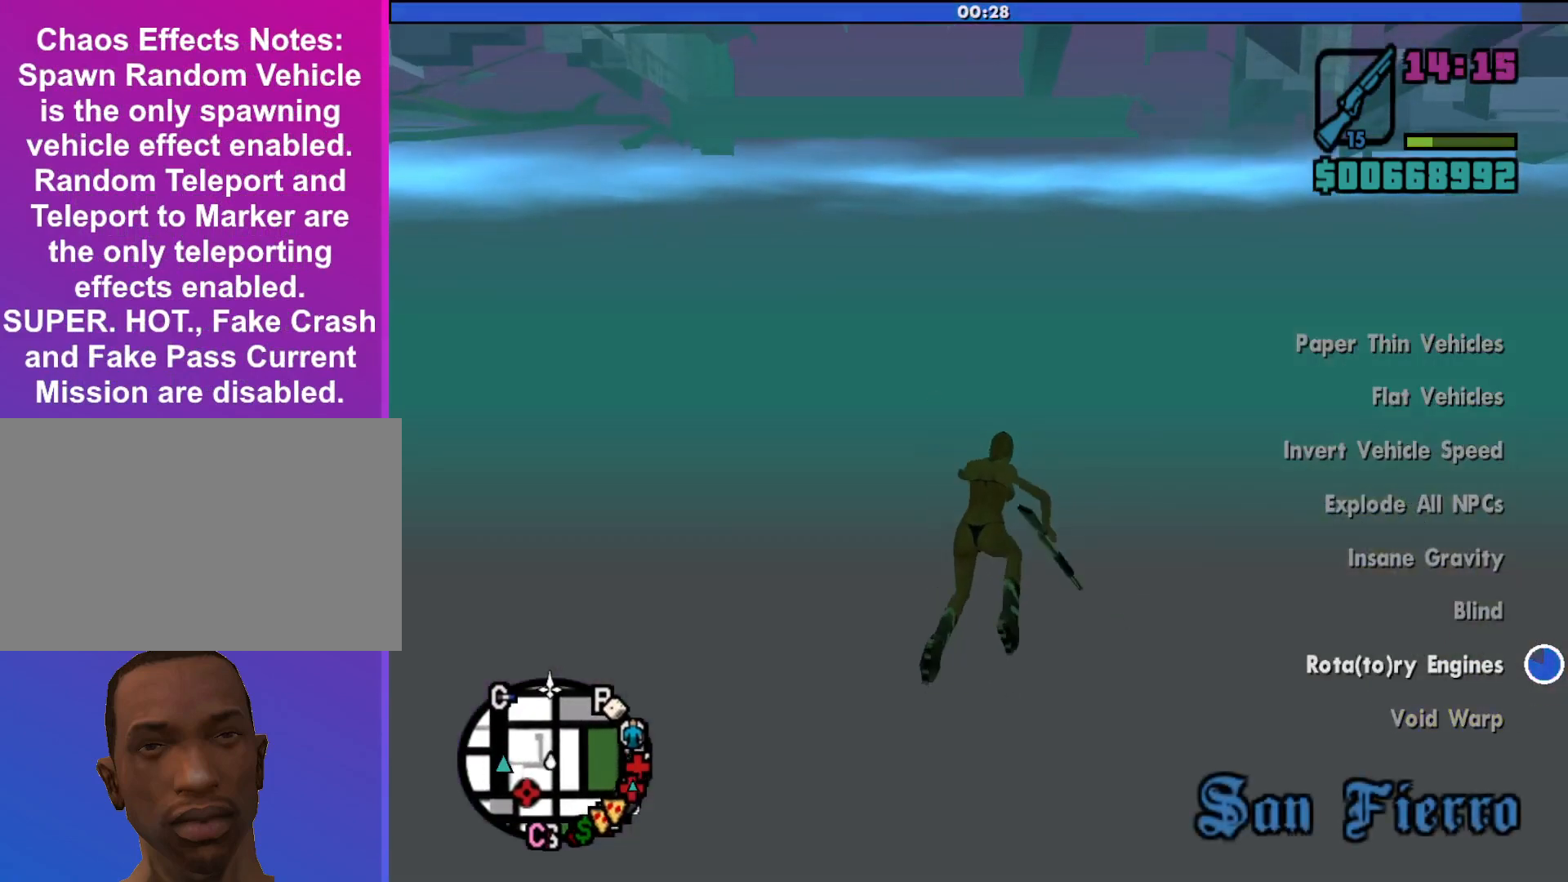
{"keys": [], "mouse": [], "events": []}
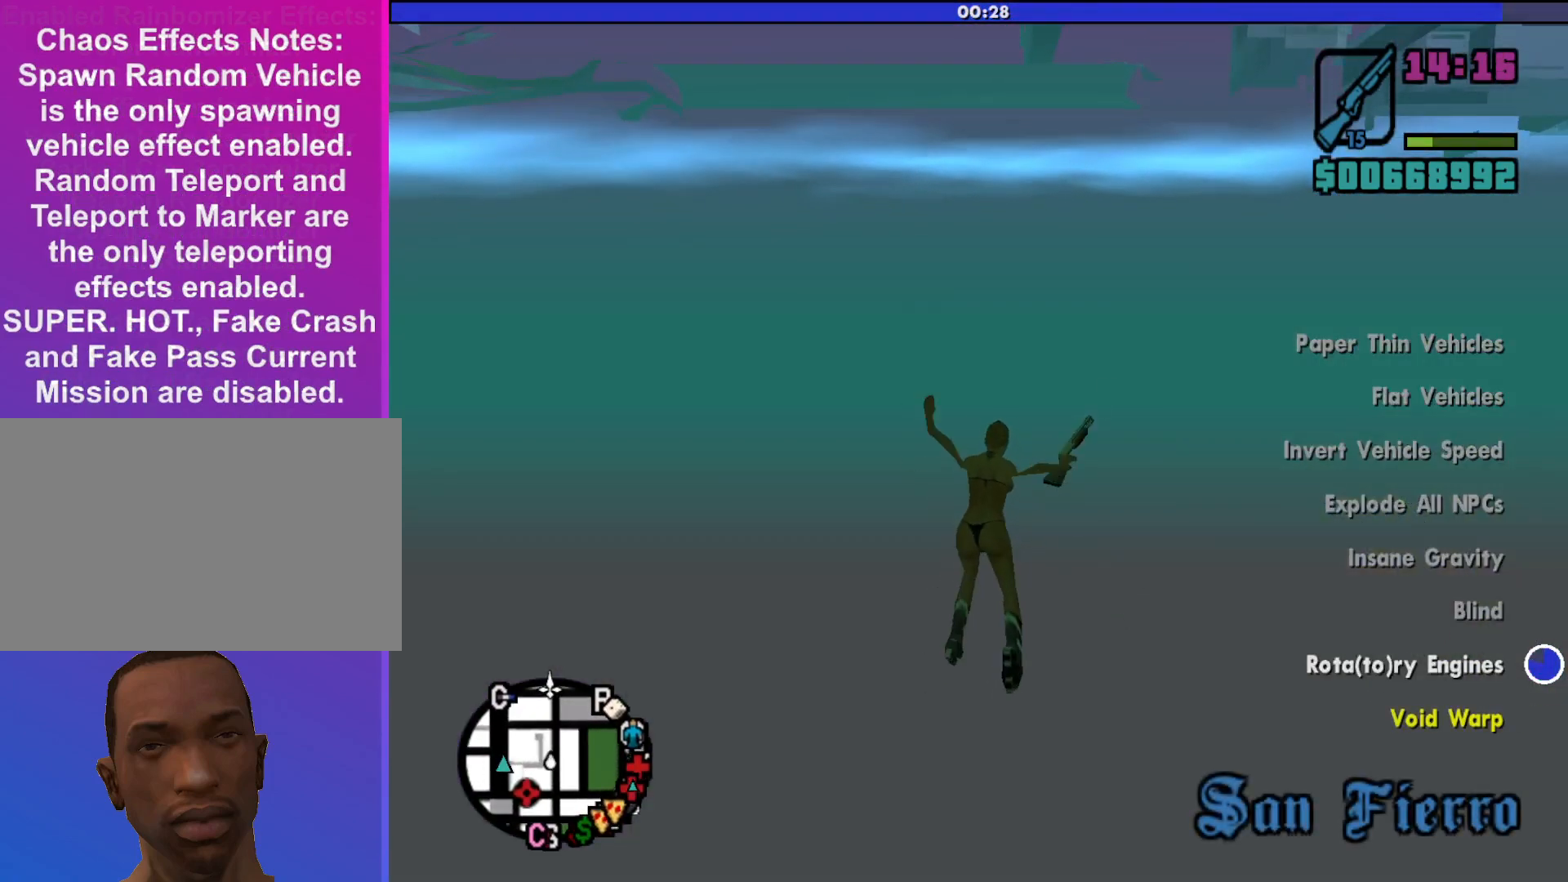
{"keys": [], "mouse": [], "events": []}
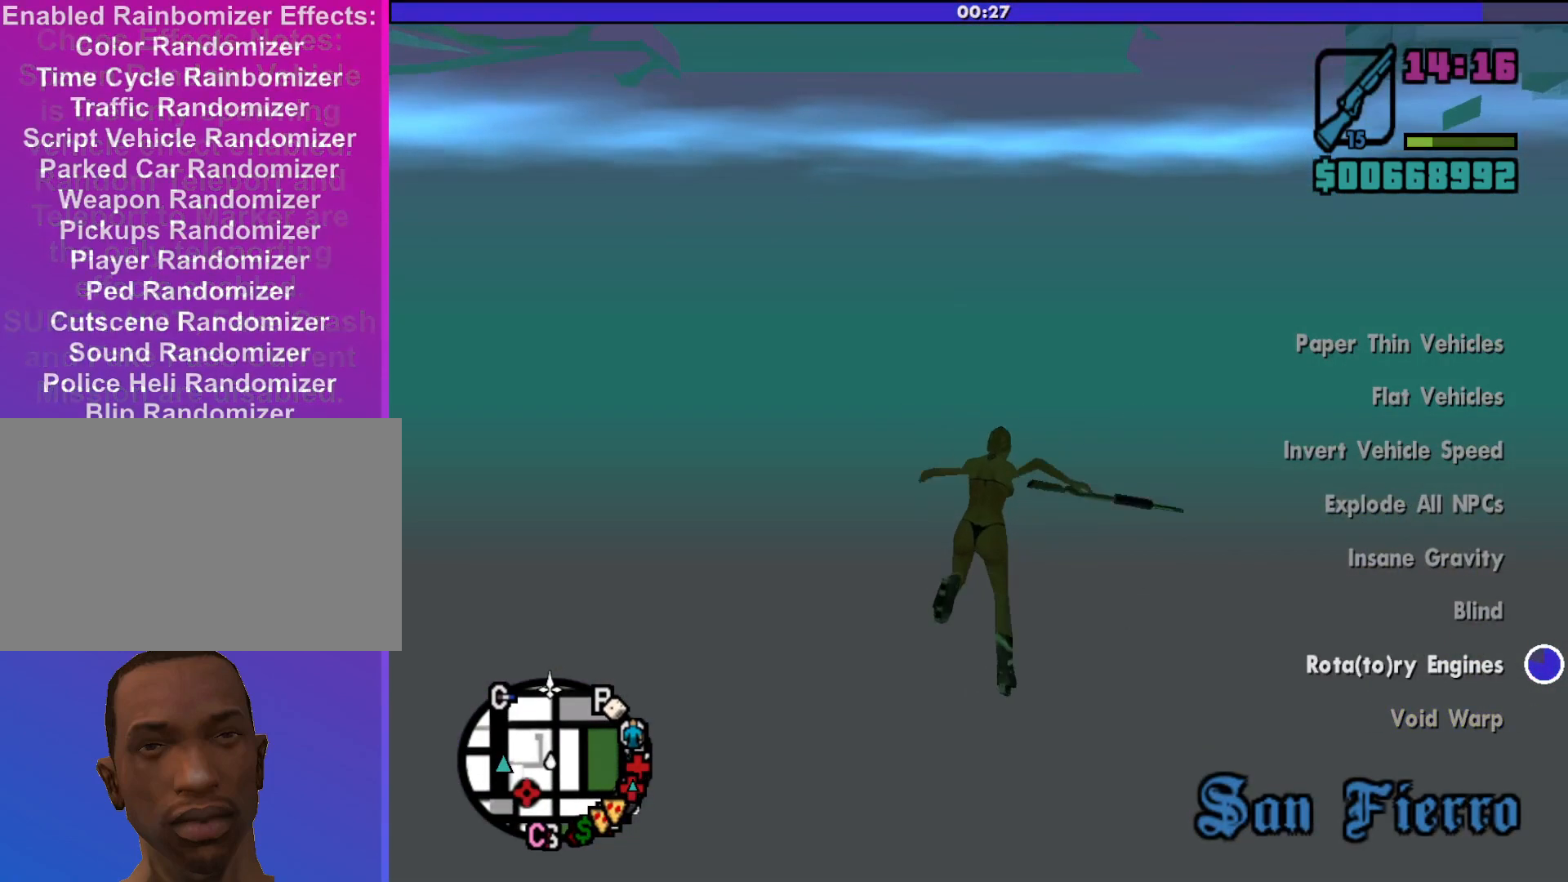
{"keys": [], "mouse": [], "events": []}
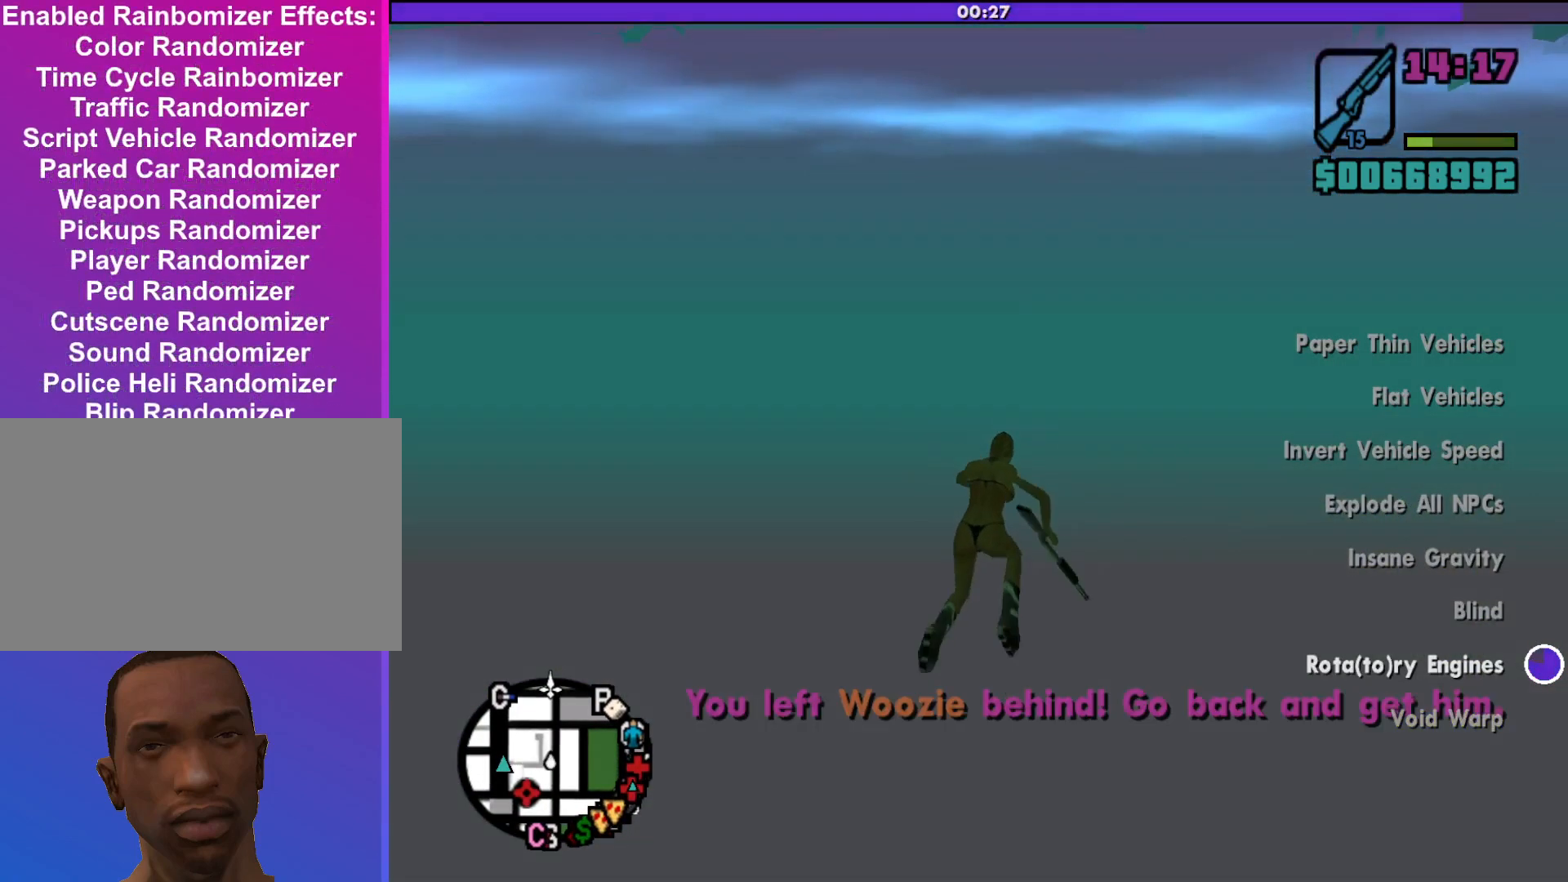
{"keys": [], "mouse": [], "events": []}
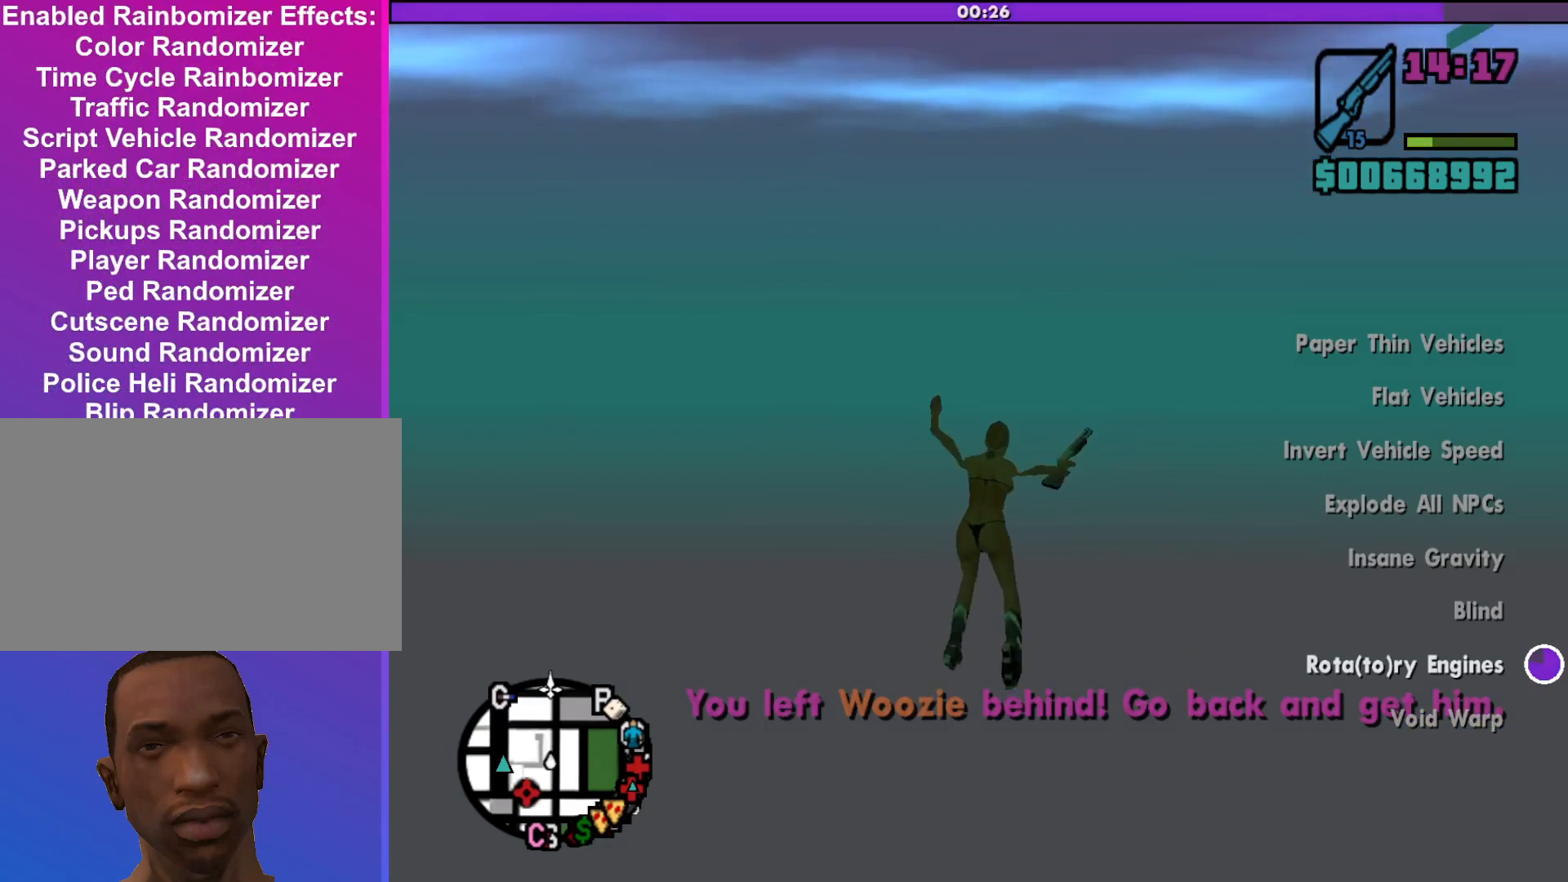
{"keys": [], "mouse": [], "events": []}
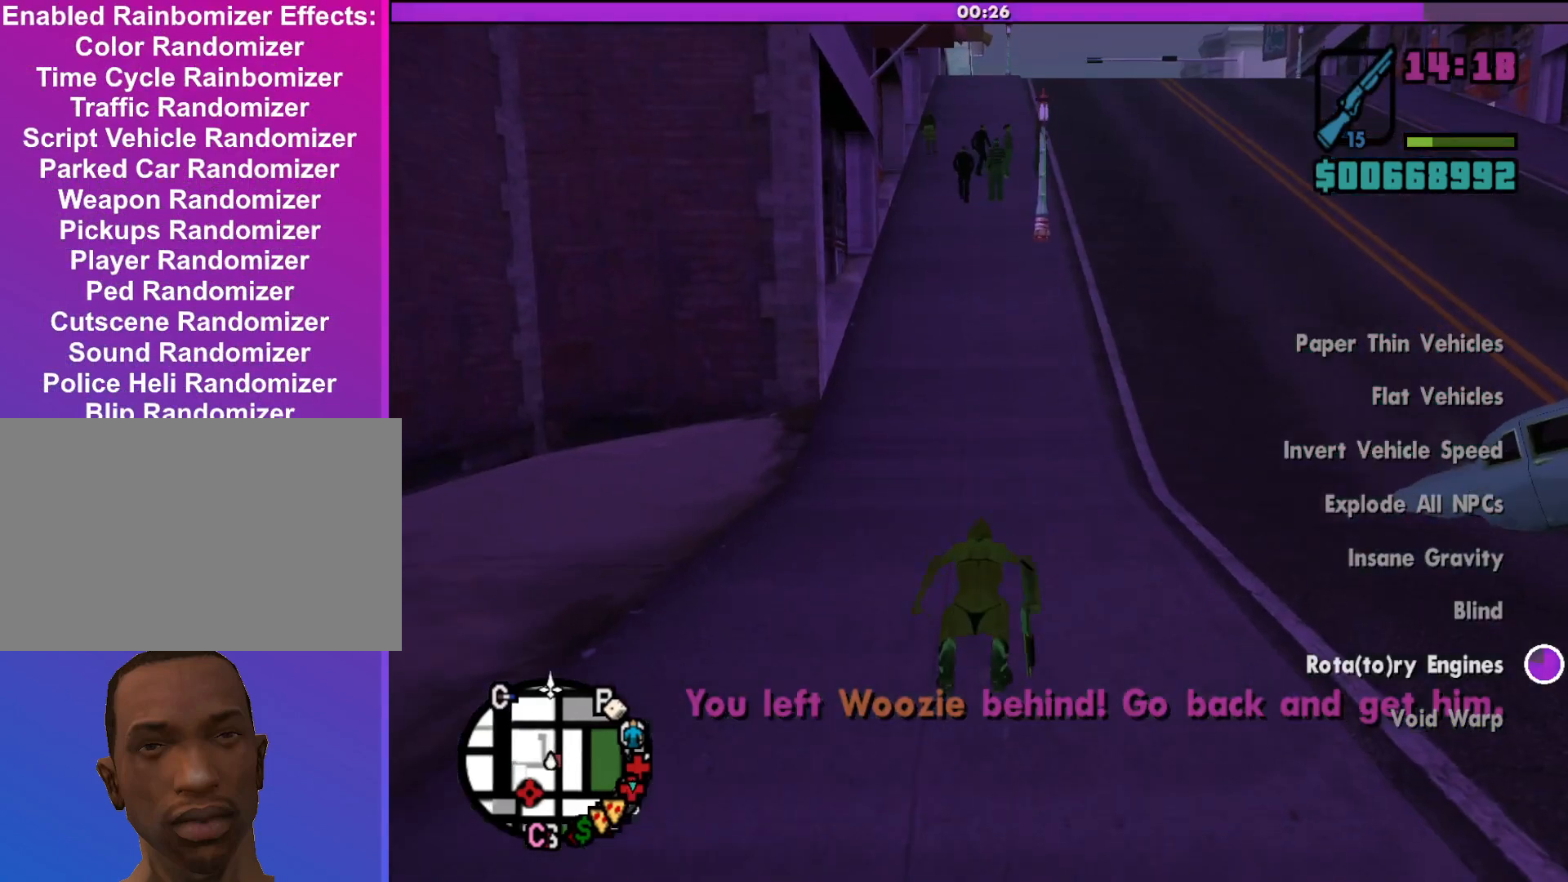
{"keys": ["shift", "w"], "mouse": [], "events": [[267, "shift", "down"], [333, "w", "down"]]}
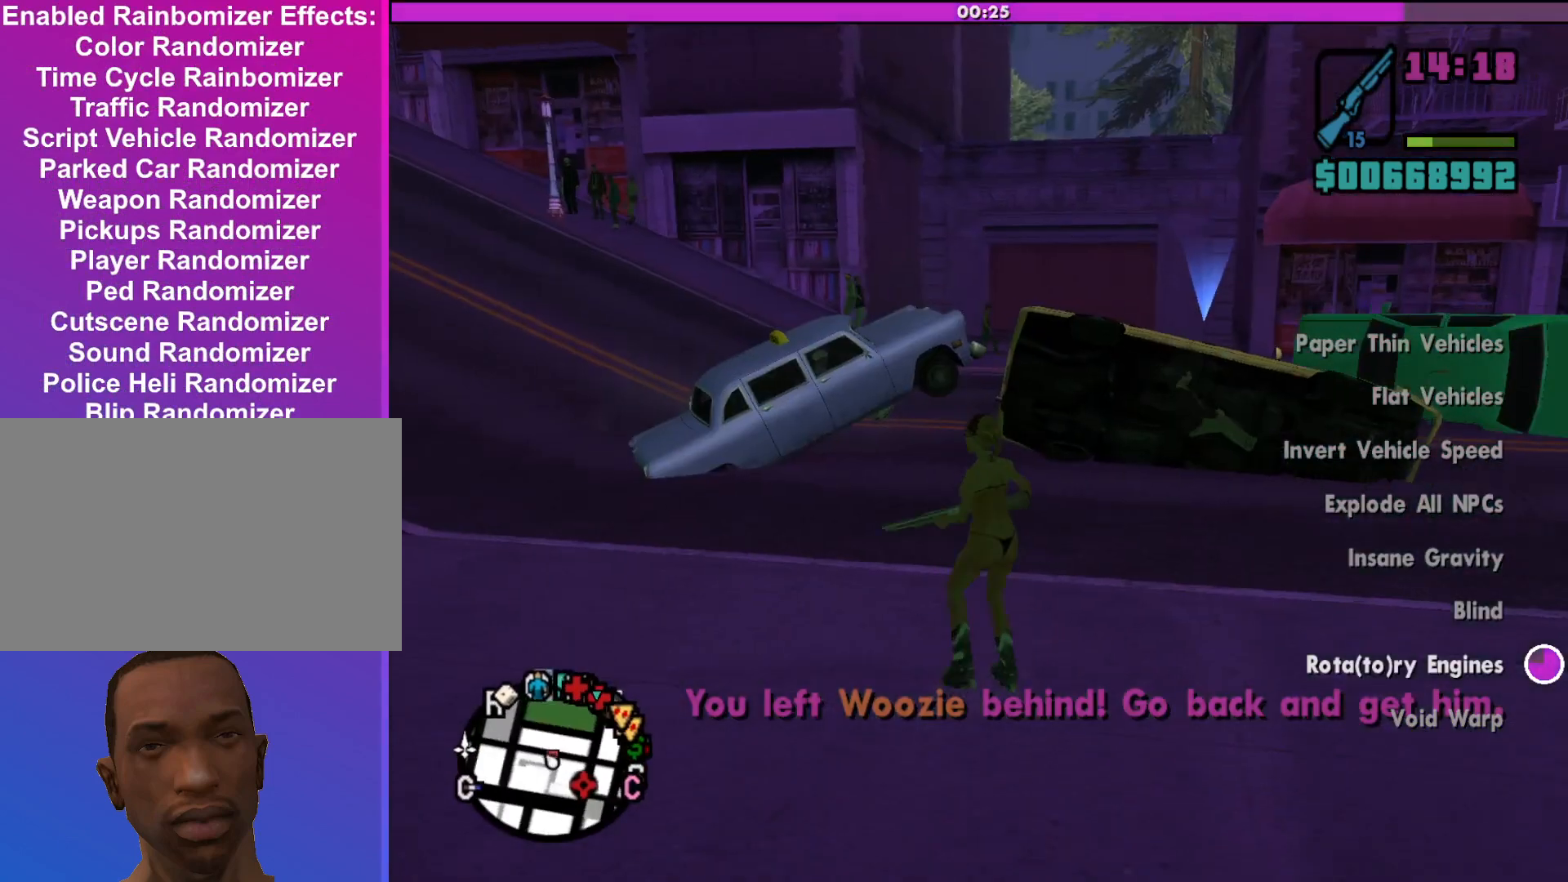
{"keys": ["shift", "w"], "mouse": [], "events": []}
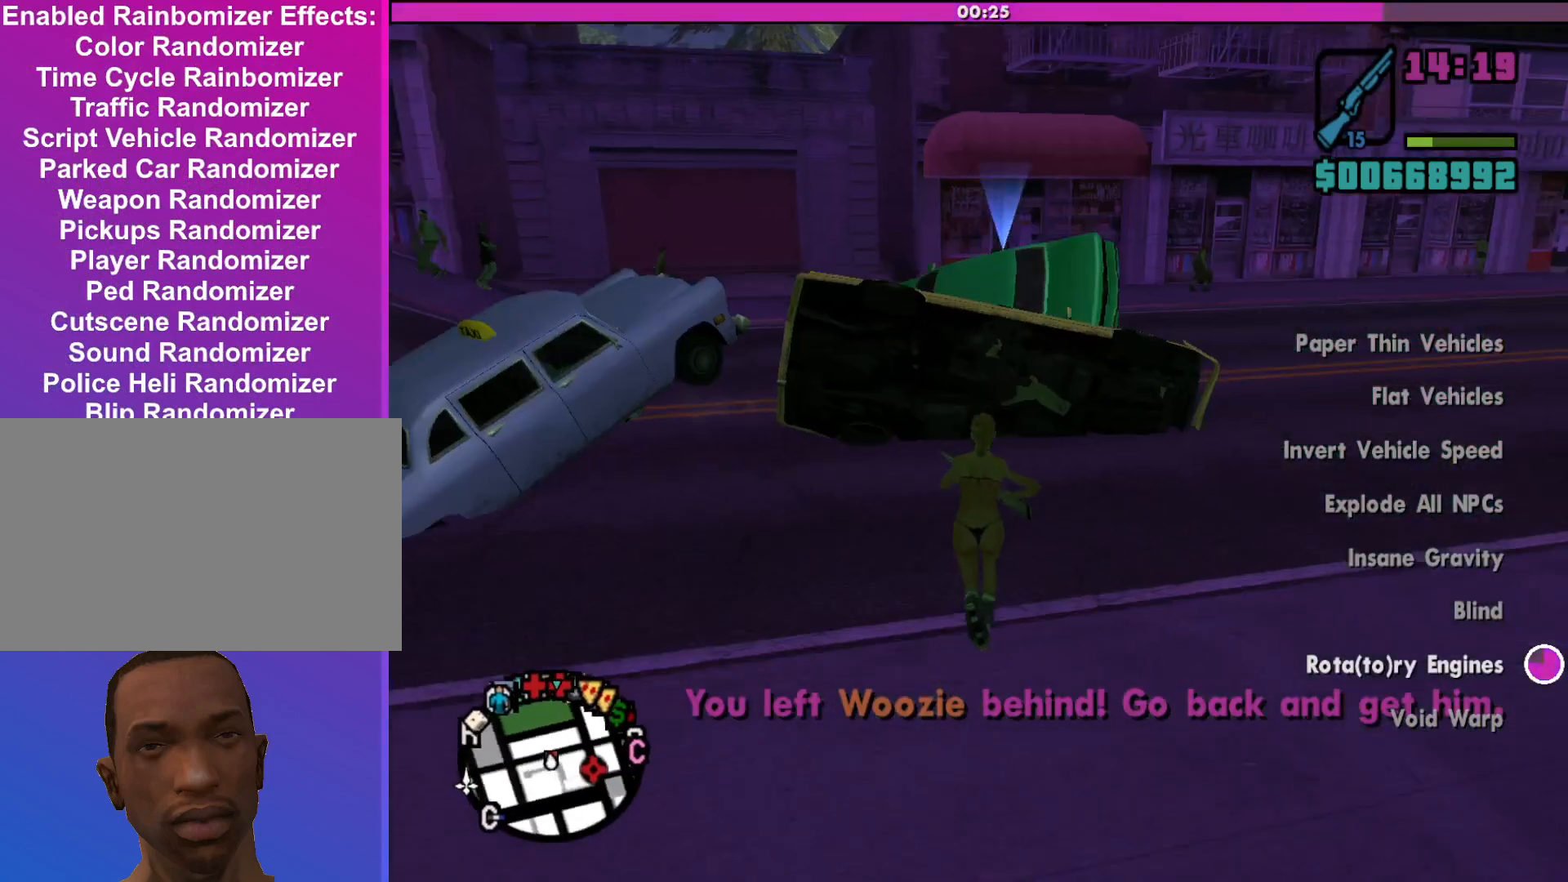
{"keys": ["shift", "w"], "mouse": [], "events": [[100, "d", "down"], [333, "d", "up"]]}
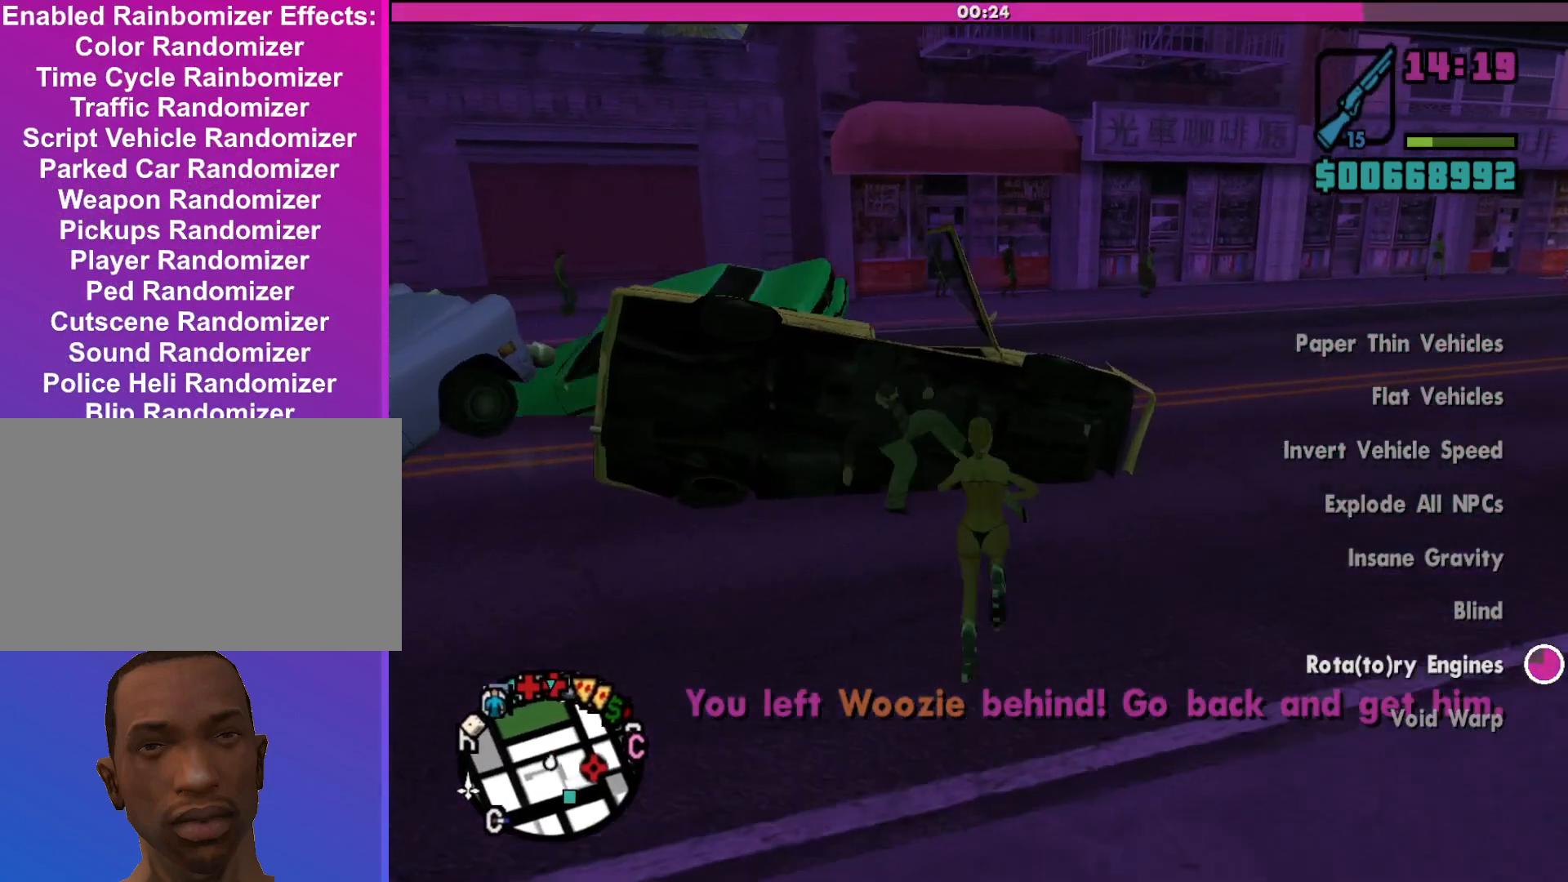
{"keys": ["d", "shift", "w"], "mouse": [], "events": [[400, "d", "down"]]}
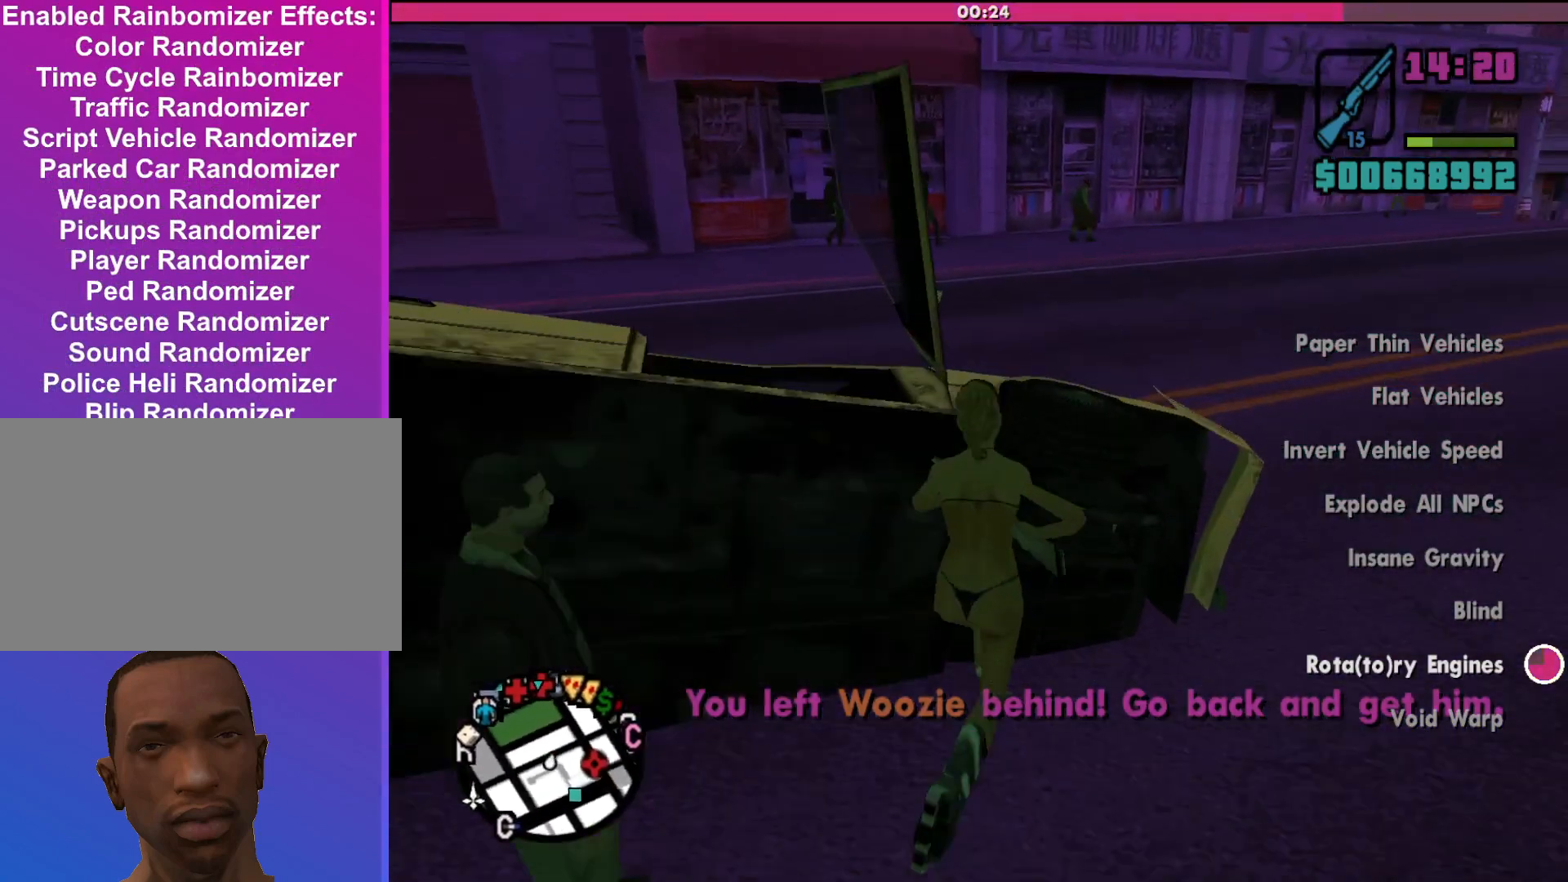
{"keys": [], "mouse": [], "events": [[100, "d", "up"], [233, "f", "down"], [433, "f", "up"], [433, "shift", "up"], [433, "w", "up"]]}
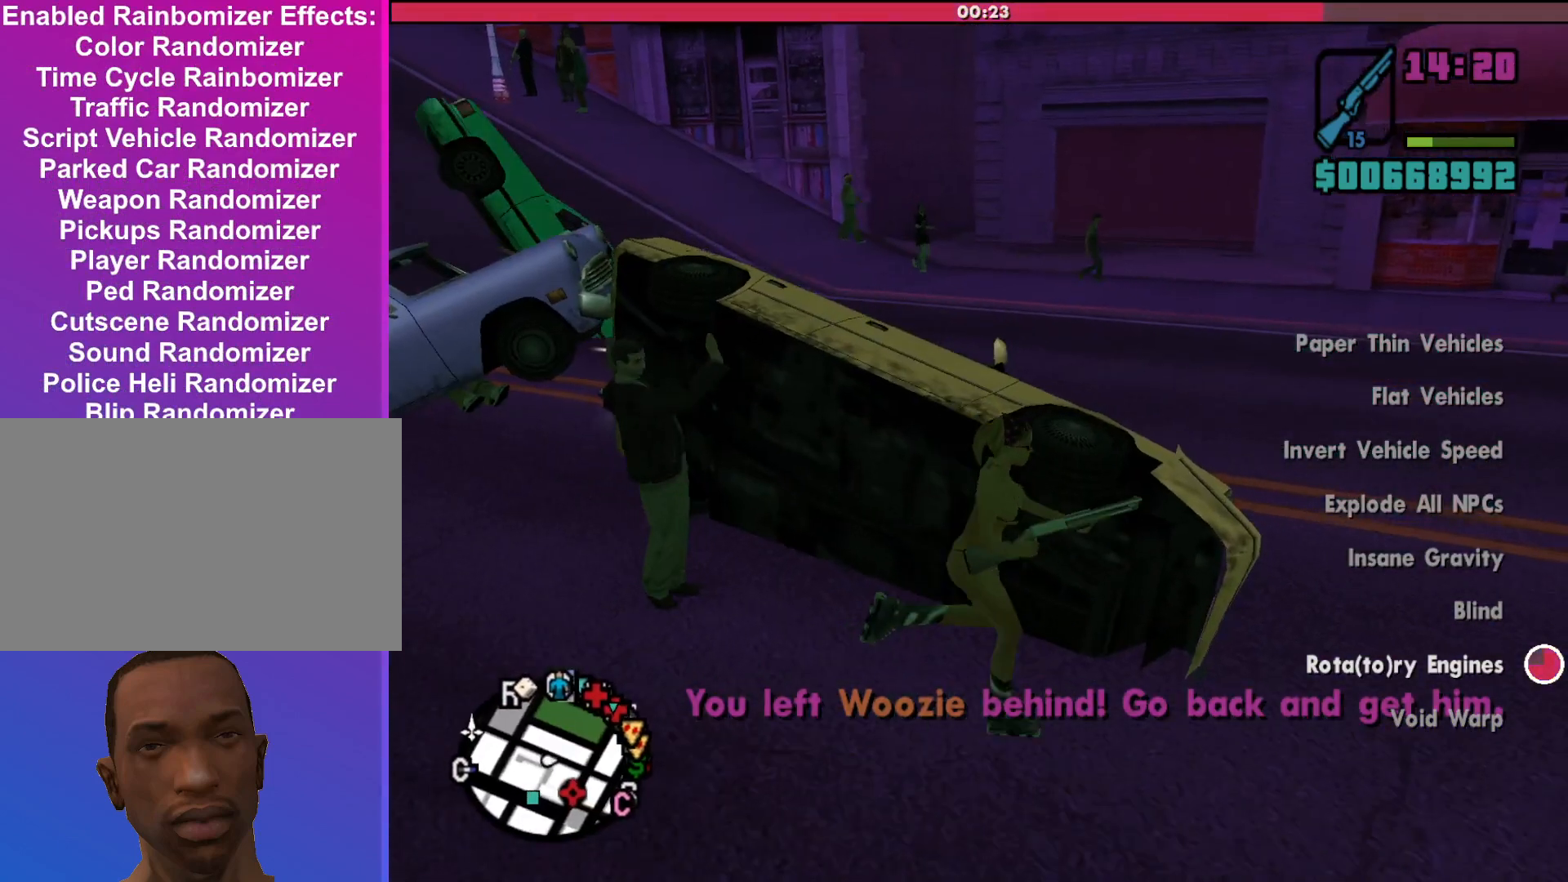
{"keys": [], "mouse": [], "events": [[167, "f", "down"], [267, "f", "up"]]}